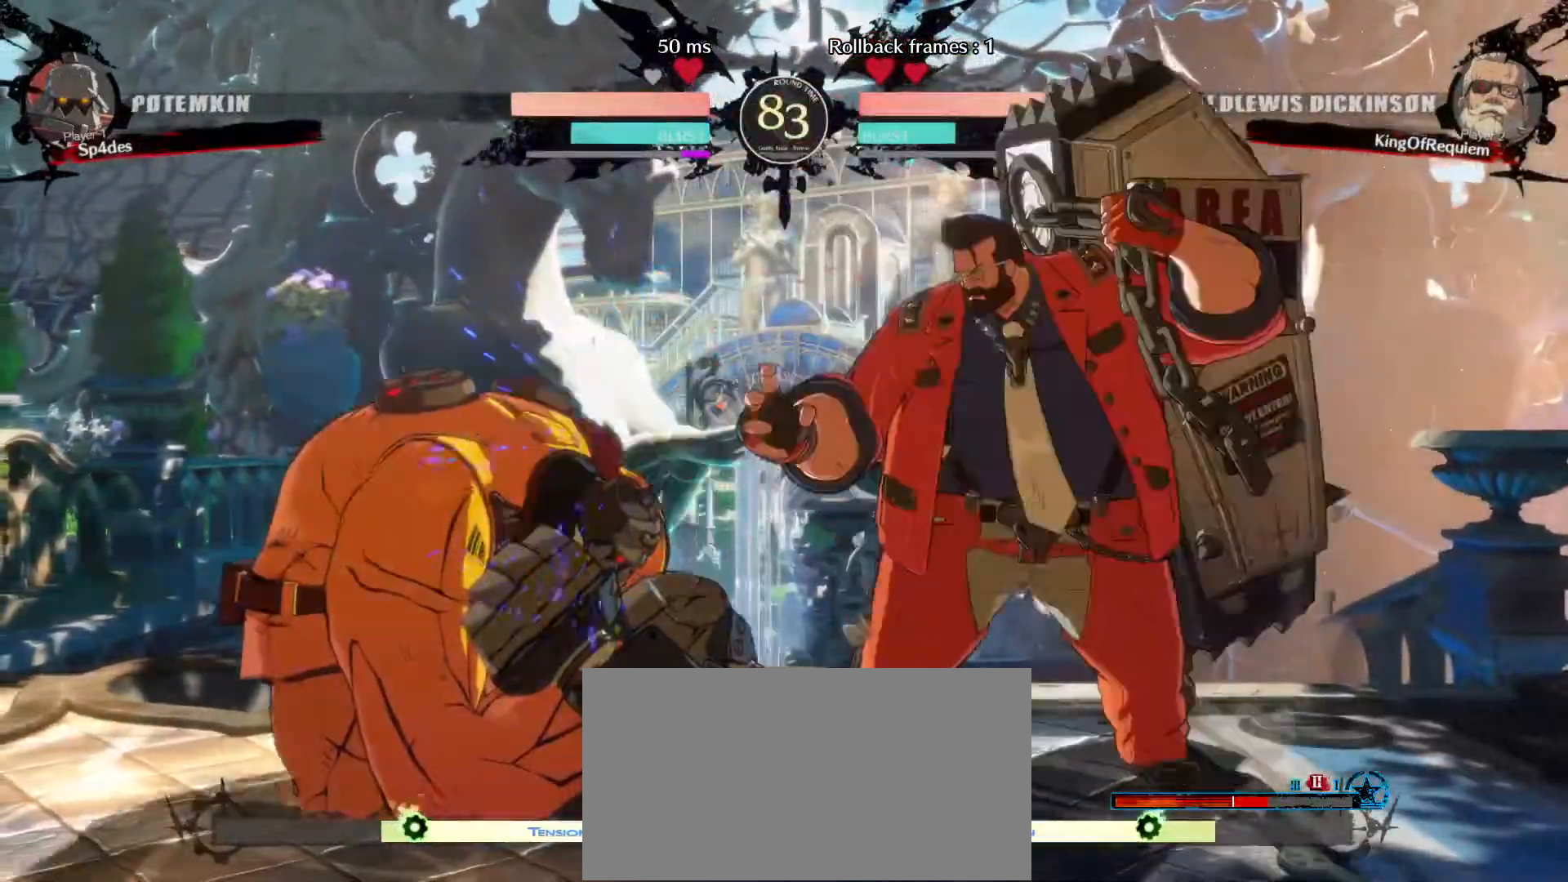
Gameplay with a controller (arcade stick); each line is a JSON object with the inputs held at the frame after it (dt_ms = milliseconds from this image to that frame). "events" lists button and stick changes between this image and that frame as [ms after this image, input, new state], when the widget could be followed in between. Not read: L3 R3.
{"dt_ms": 500, "buttons": [], "left_stick": "center", "events": []}
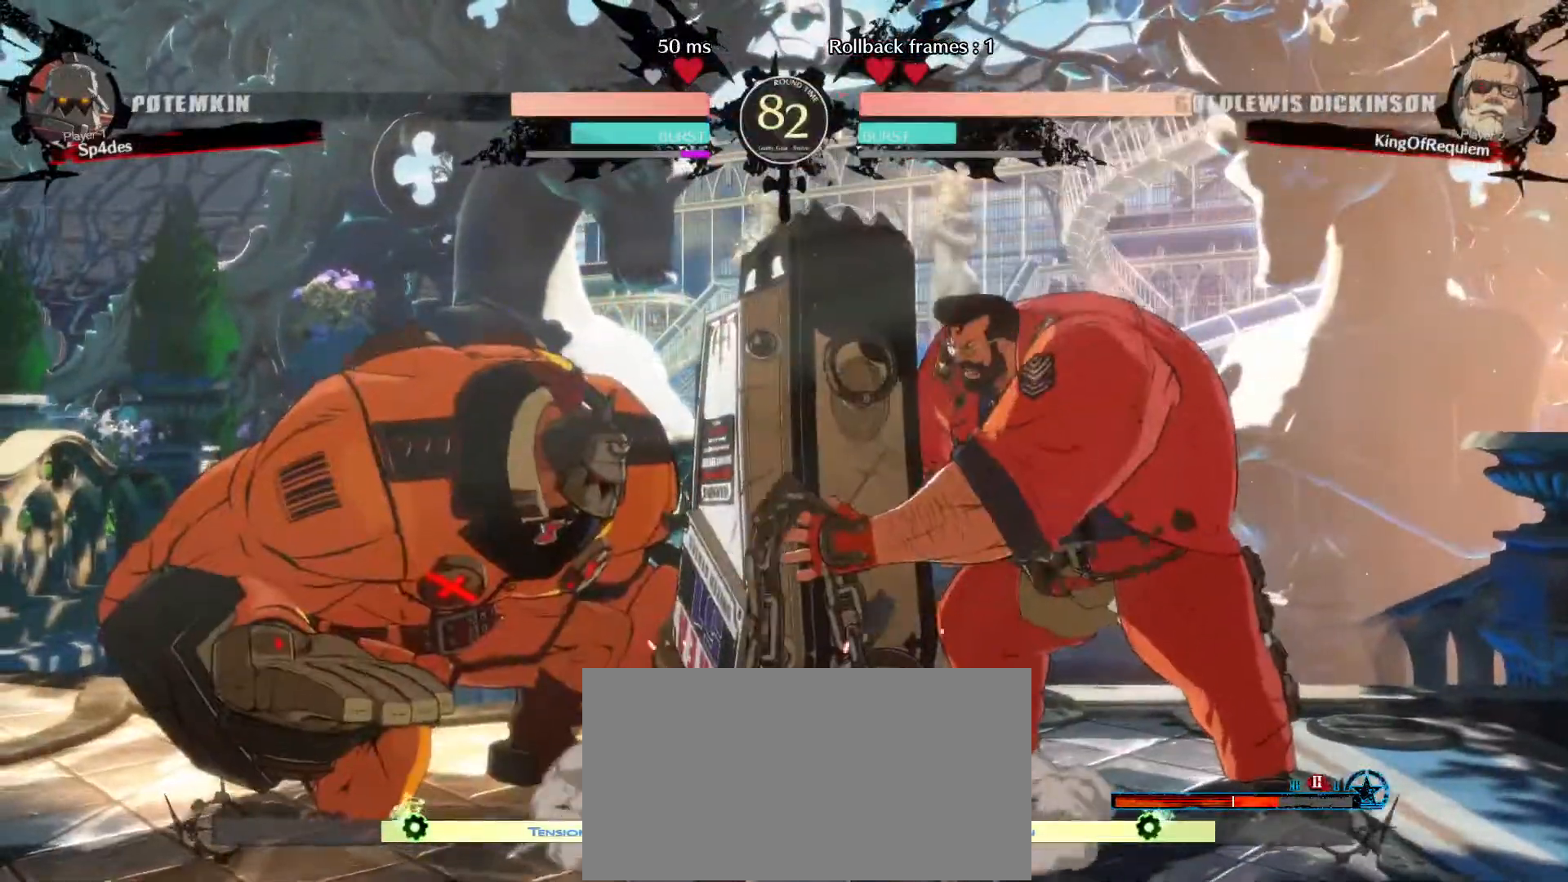
{"dt_ms": 1000, "buttons": [], "left_stick": "center"}
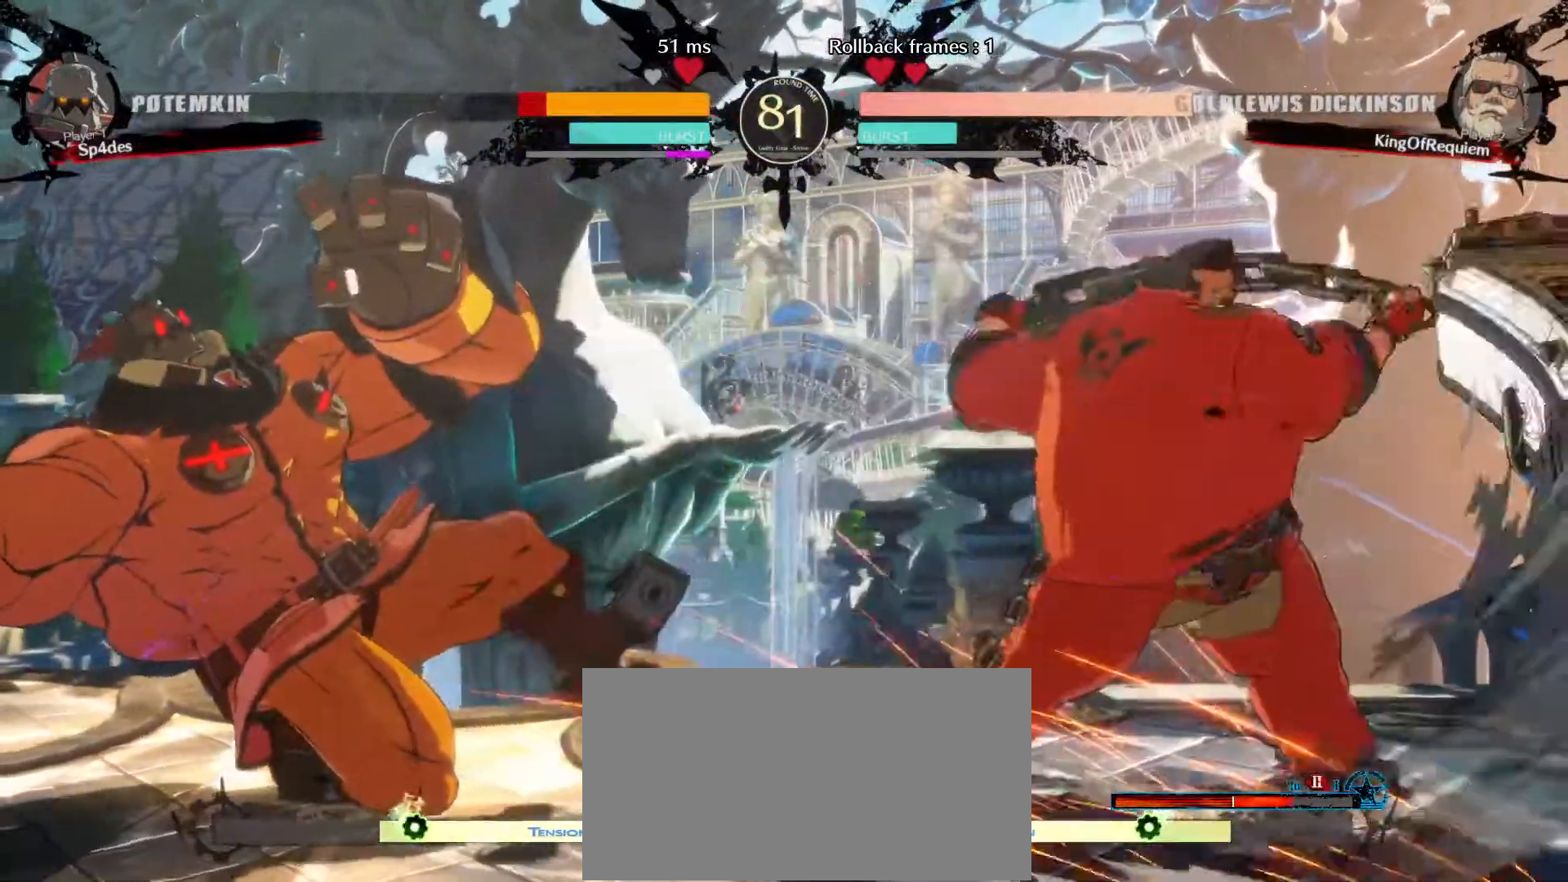
{"dt_ms": 500, "buttons": [], "left_stick": "right", "events": [[217, "left_stick", "right"]]}
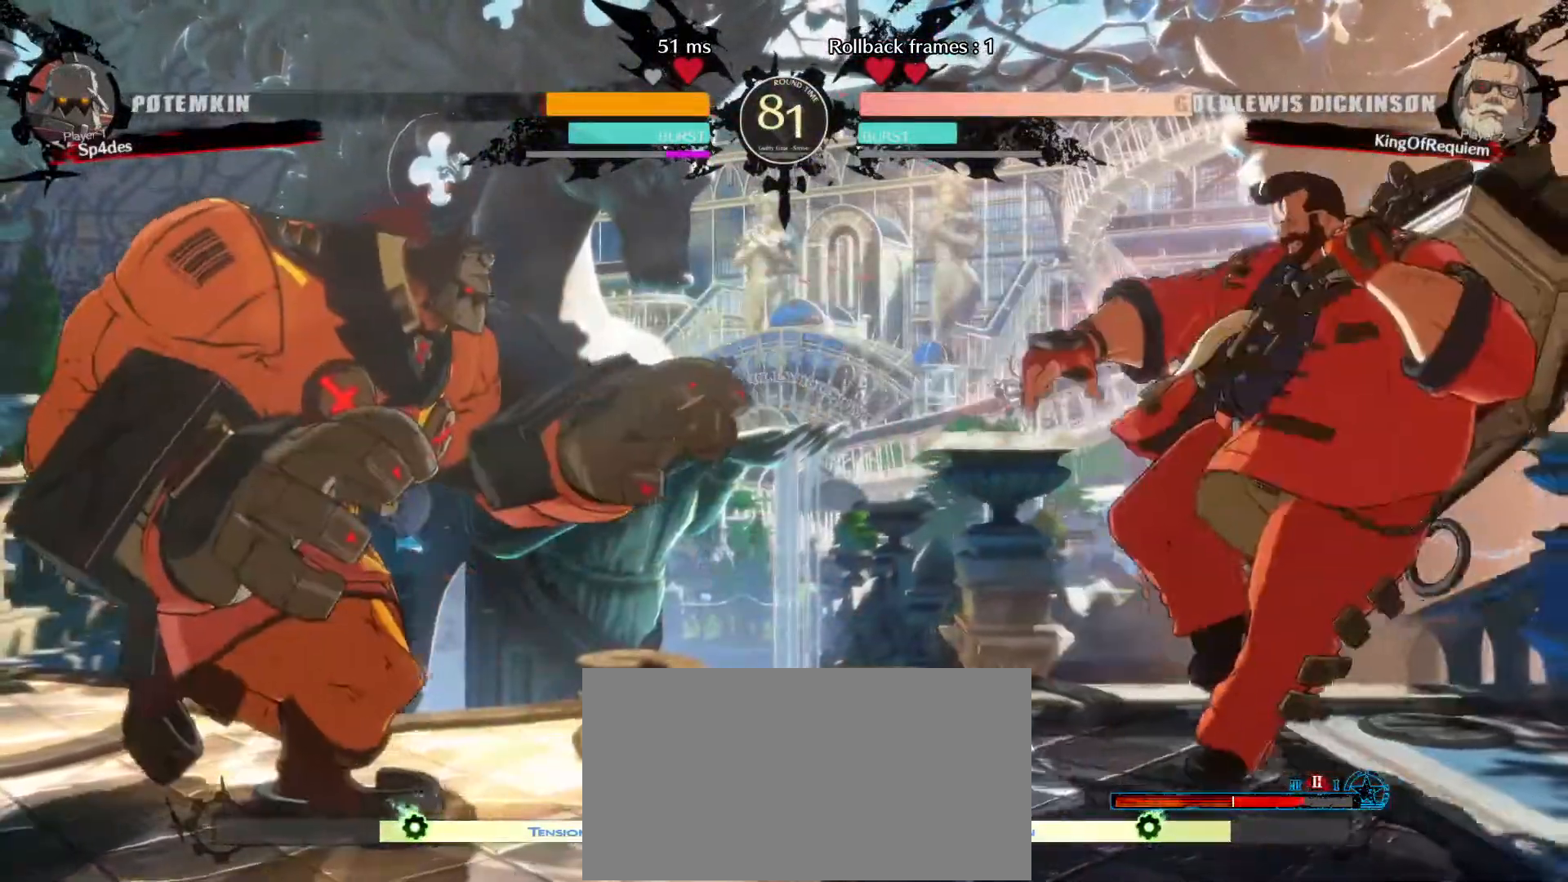
{"dt_ms": 500, "buttons": [], "left_stick": "left", "events": [[433, "left_stick", "left"]]}
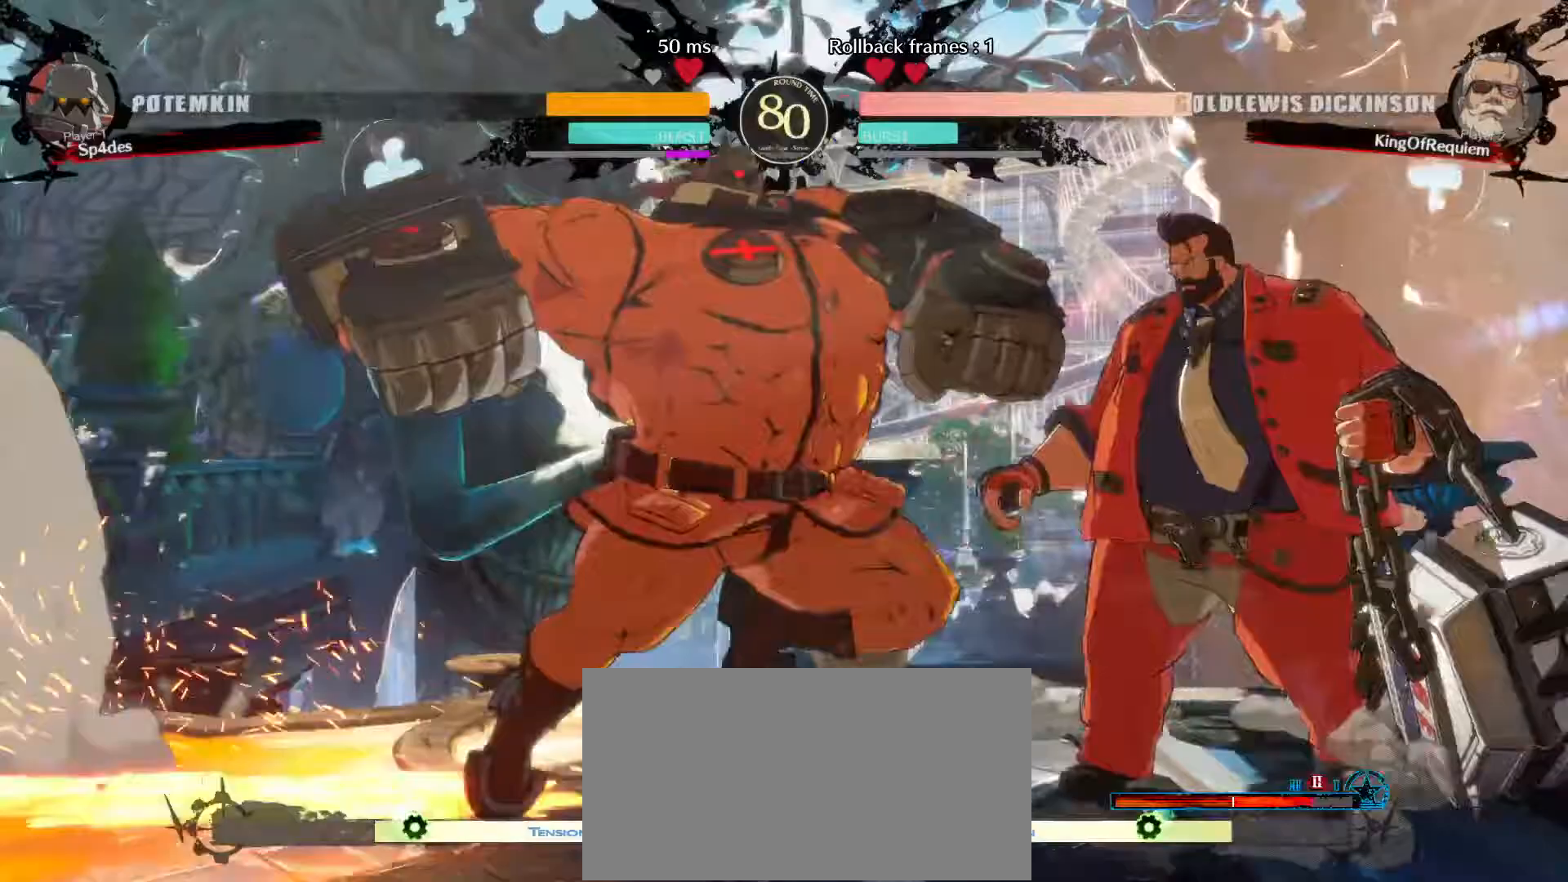
{"dt_ms": 500, "buttons": [], "left_stick": "down-right", "events": [[83, "left_stick", "down-right"]]}
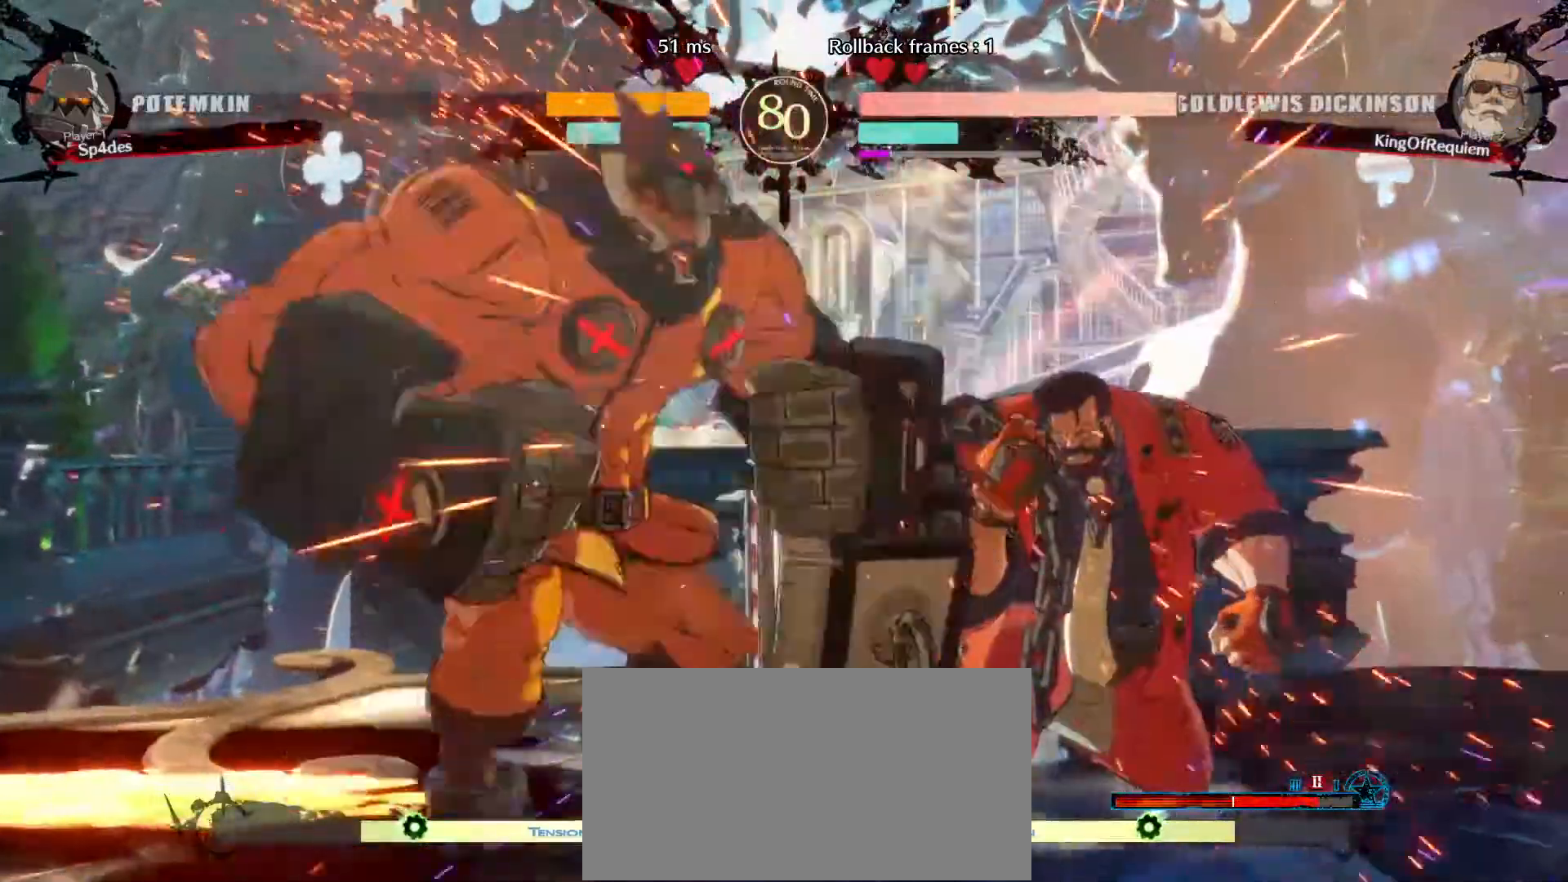
{"dt_ms": 500, "buttons": [], "left_stick": "center", "events": [[233, "left_stick", "left"], [333, "left_stick", "up"], [383, "left_stick", "right"], [483, "left_stick", "center"]]}
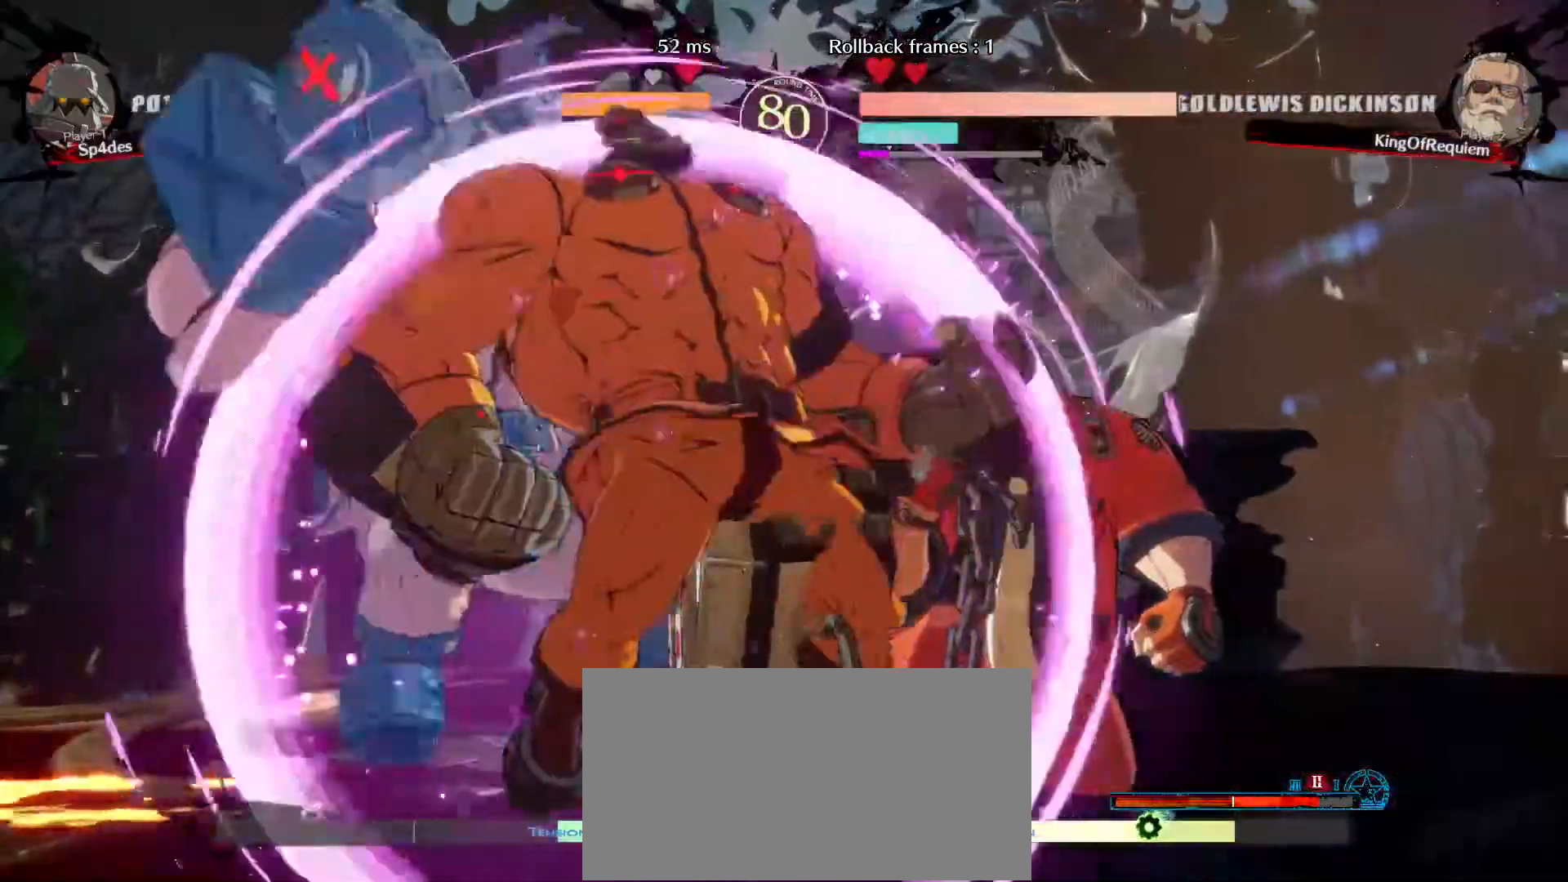
{"dt_ms": 500, "buttons": [], "left_stick": "down-right", "events": [[83, "left_stick", "down-right"]]}
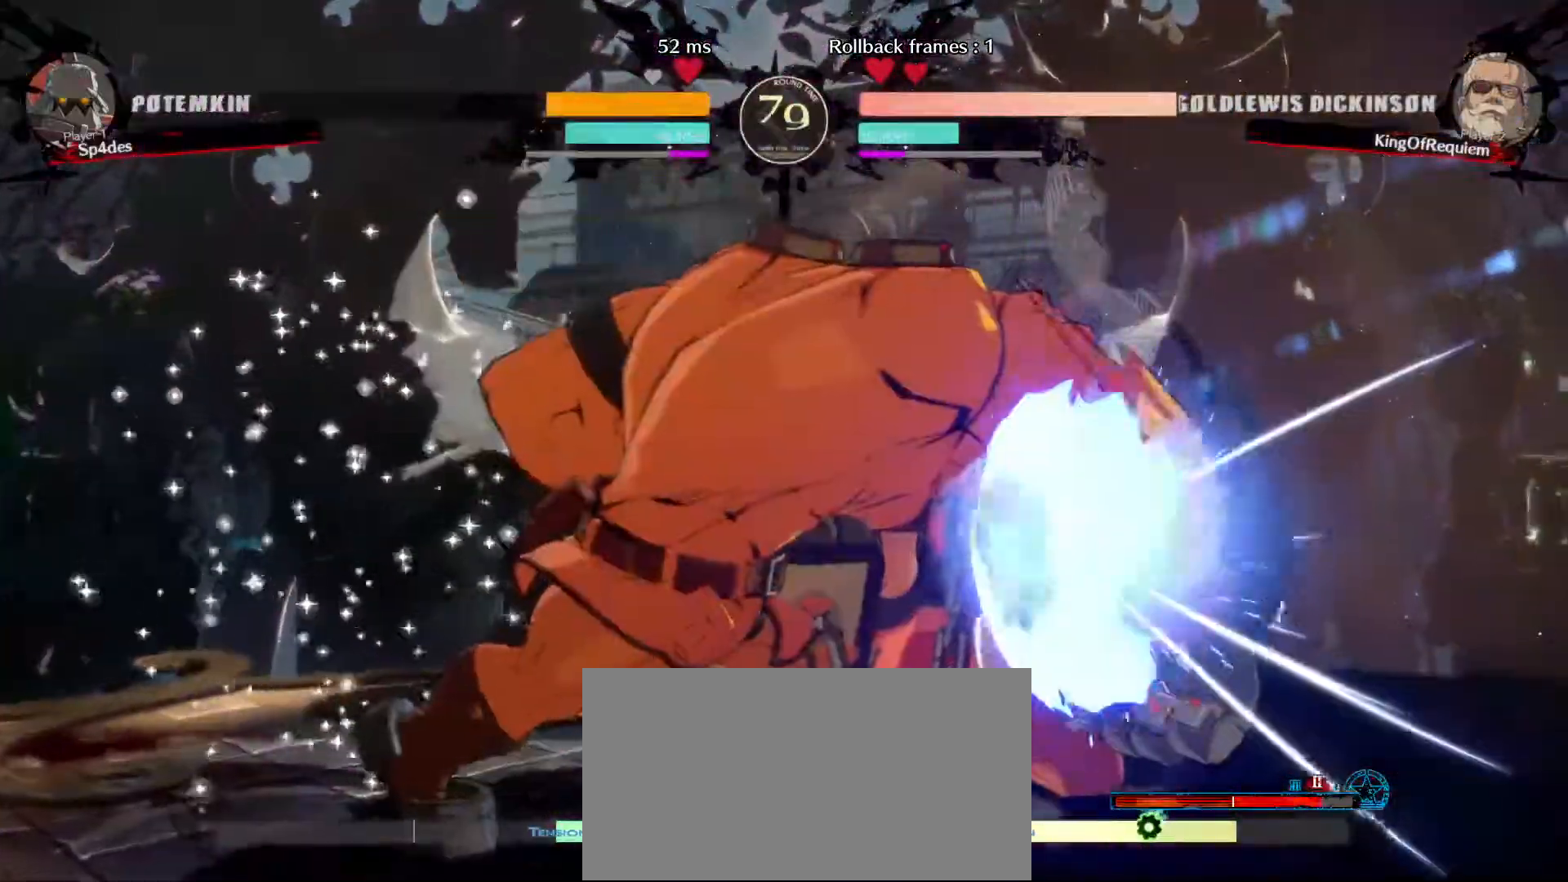
{"dt_ms": 500, "buttons": [], "left_stick": "down-right", "events": []}
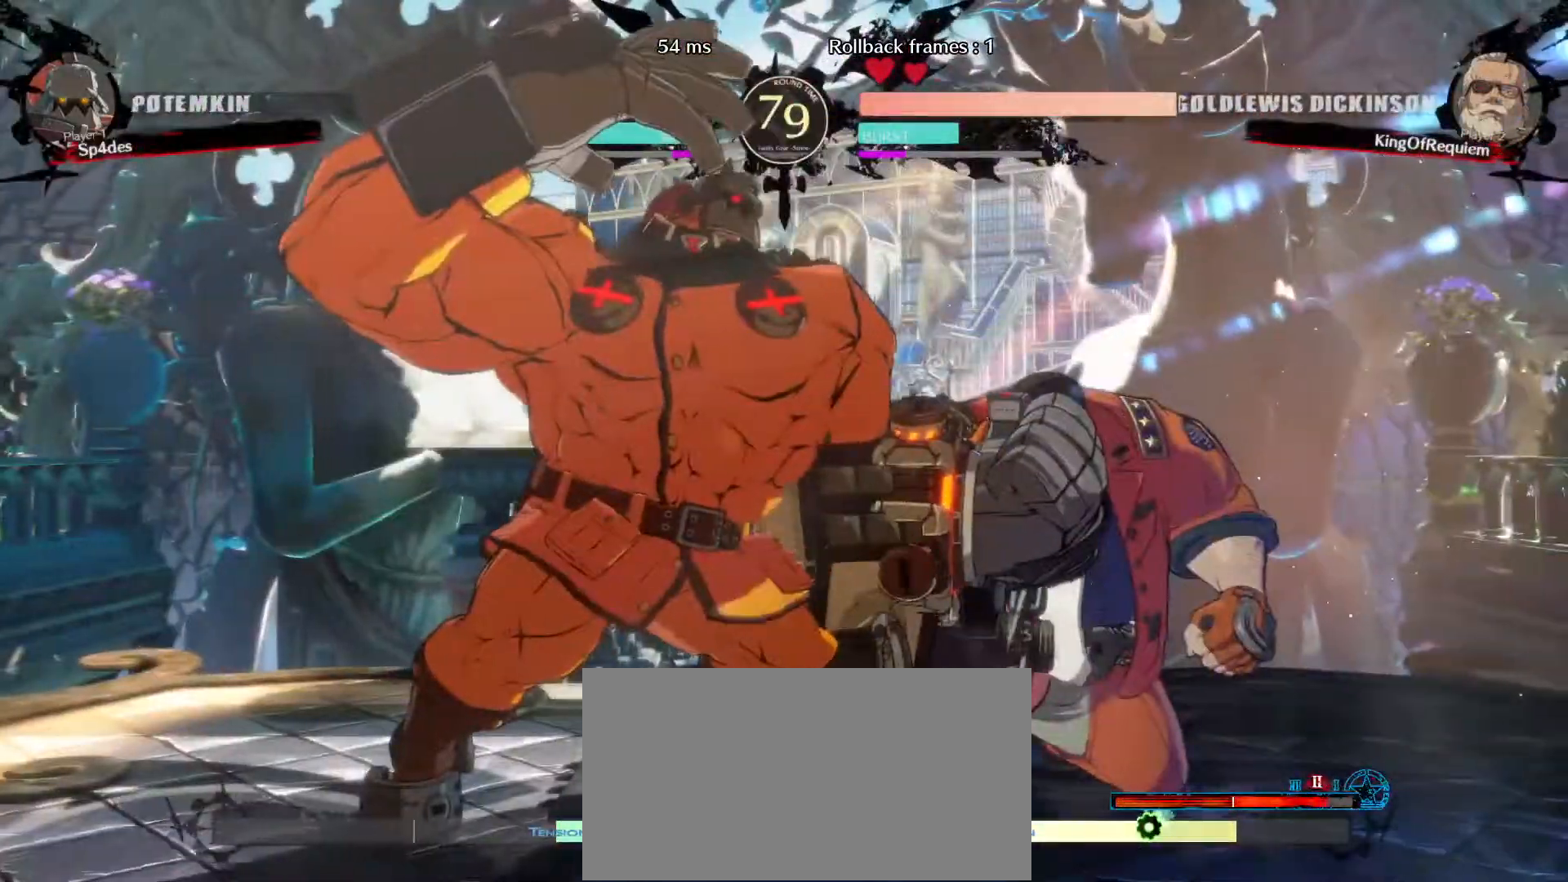
{"dt_ms": 500, "buttons": [], "left_stick": "down-right", "events": []}
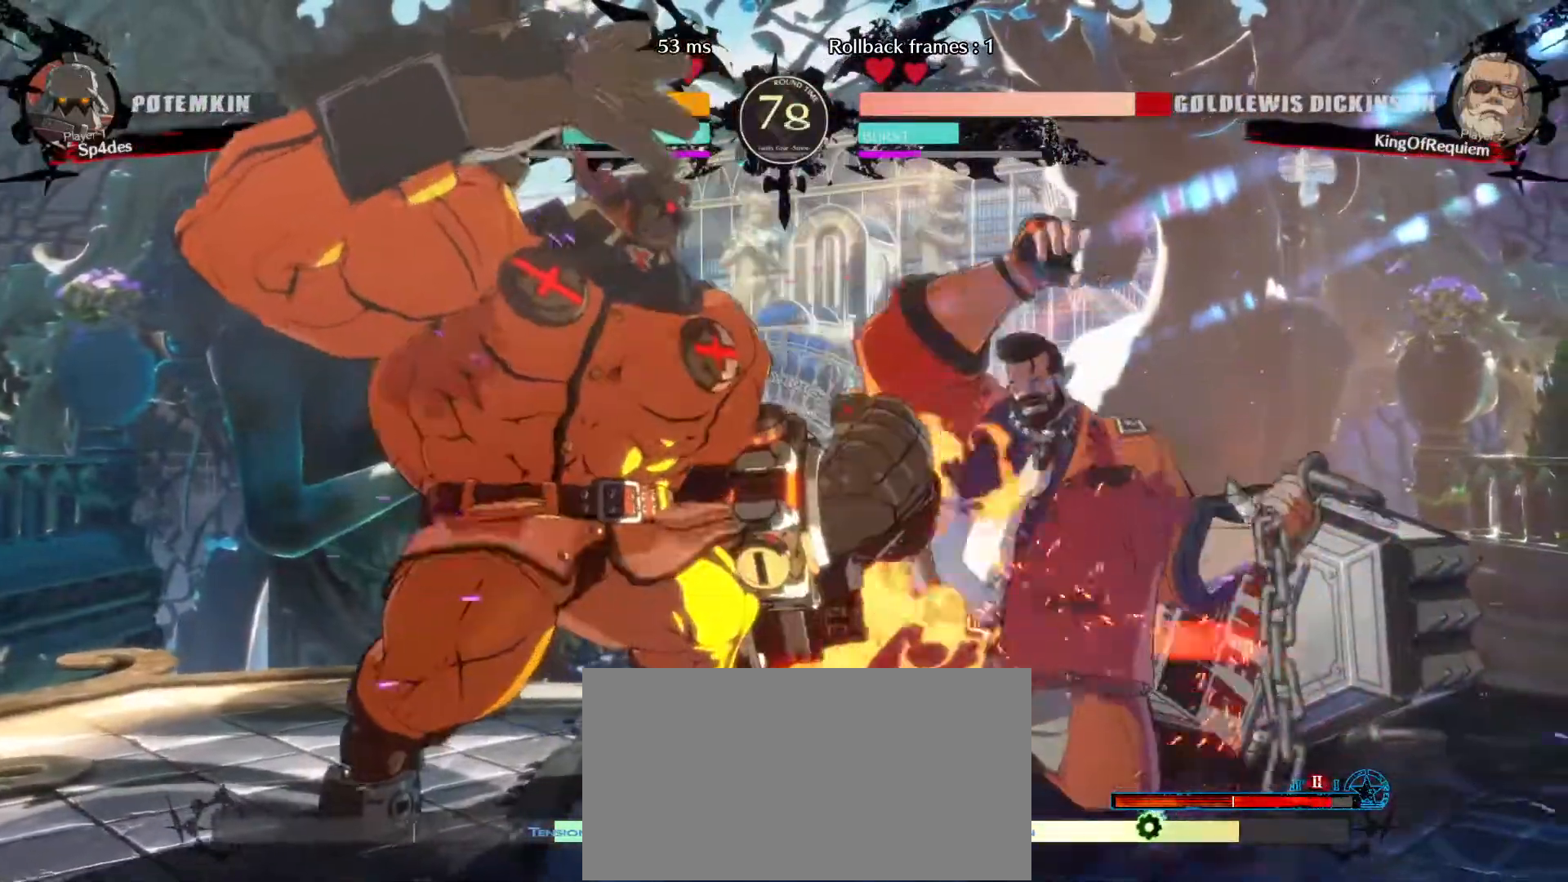
{"dt_ms": 500, "buttons": [], "left_stick": "down-right", "events": []}
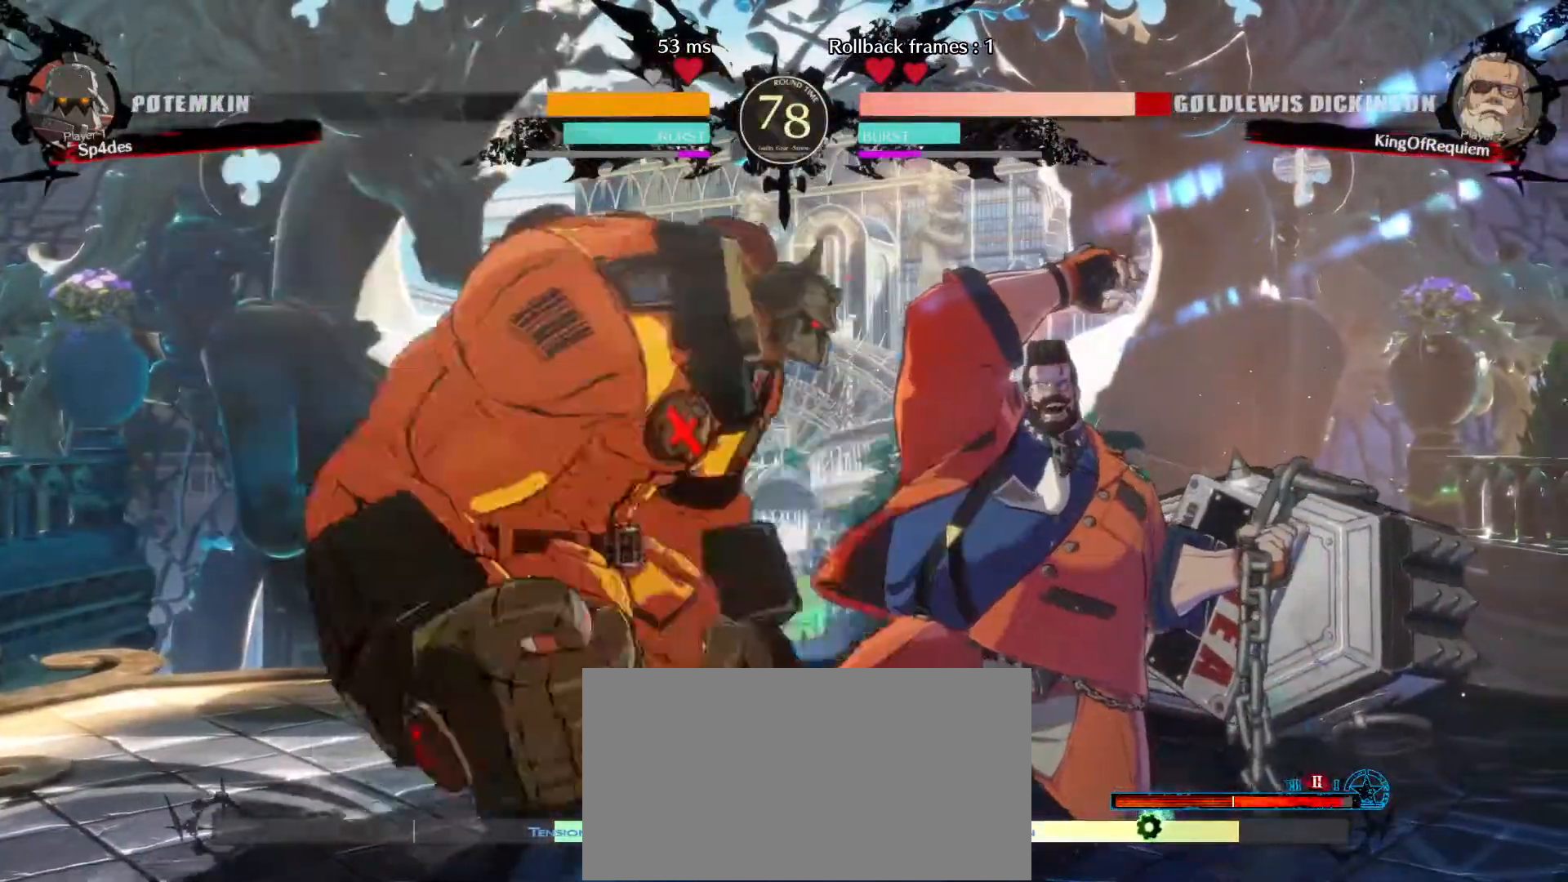
{"dt_ms": 500, "buttons": [], "left_stick": "down-right", "events": [[17, "S", "down"], [400, "S", "up"]]}
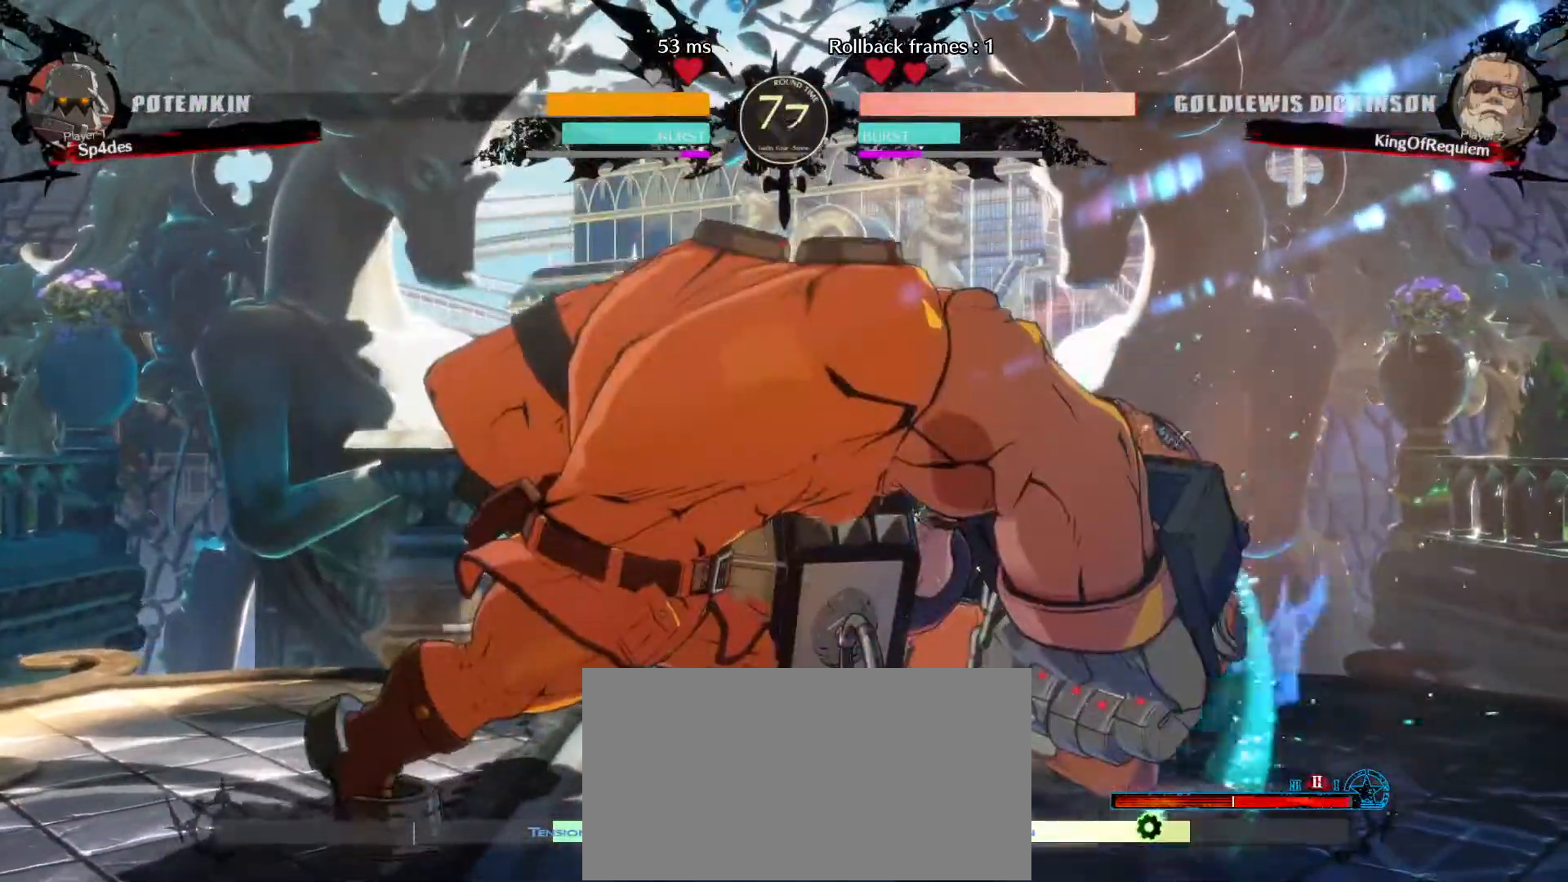
{"dt_ms": 500, "buttons": ["S"], "left_stick": "down-right", "events": [[333, "S", "down"]]}
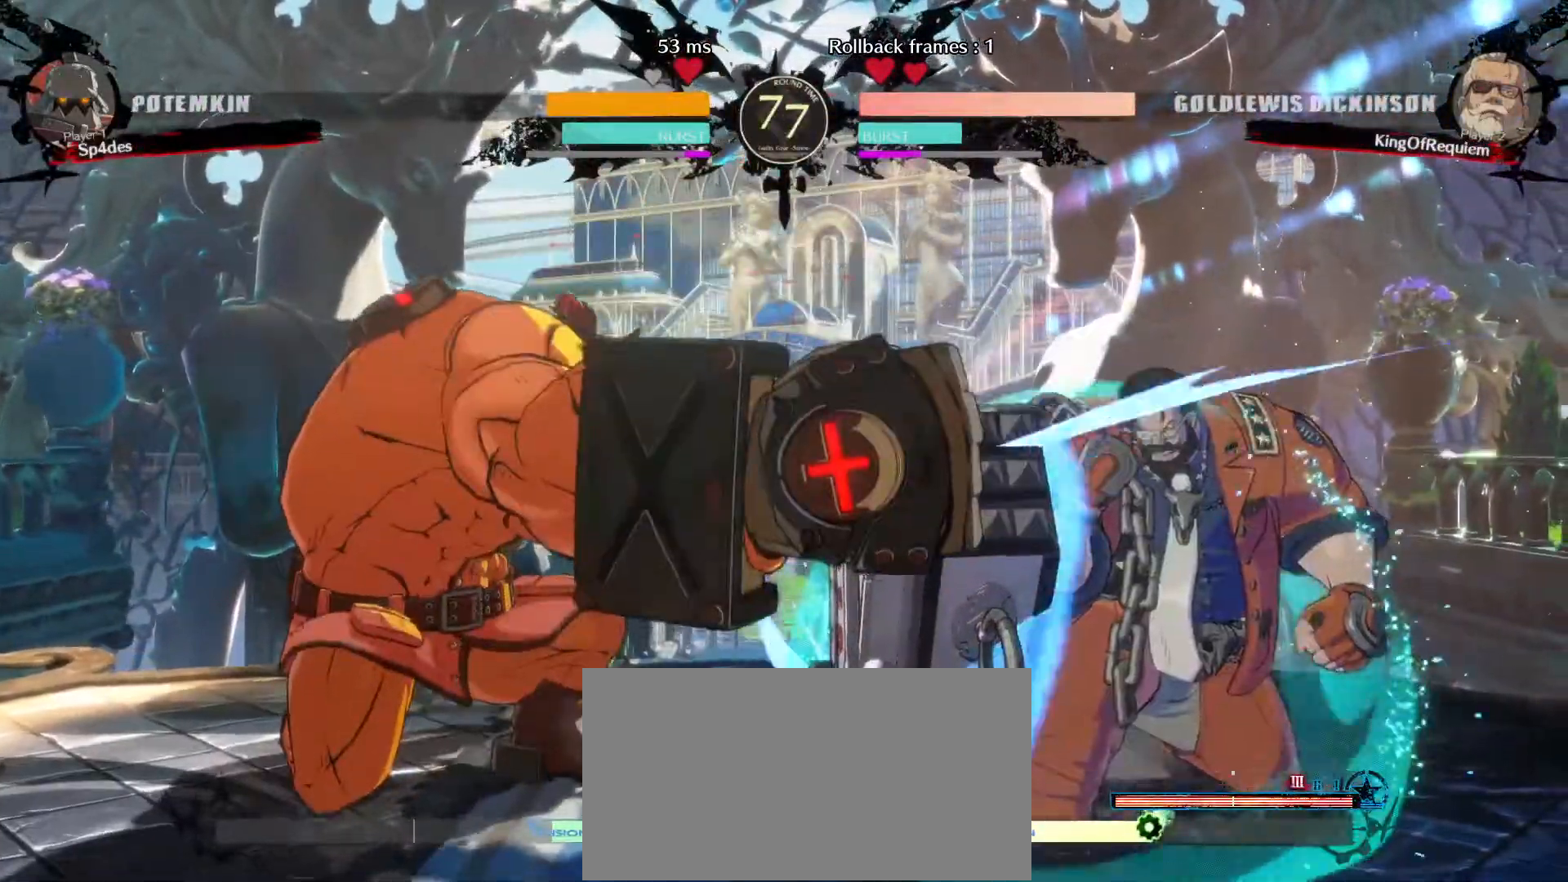
{"dt_ms": 500, "buttons": [], "left_stick": "up-right", "events": [[217, "S", "up"], [383, "left_stick", "up-right"]]}
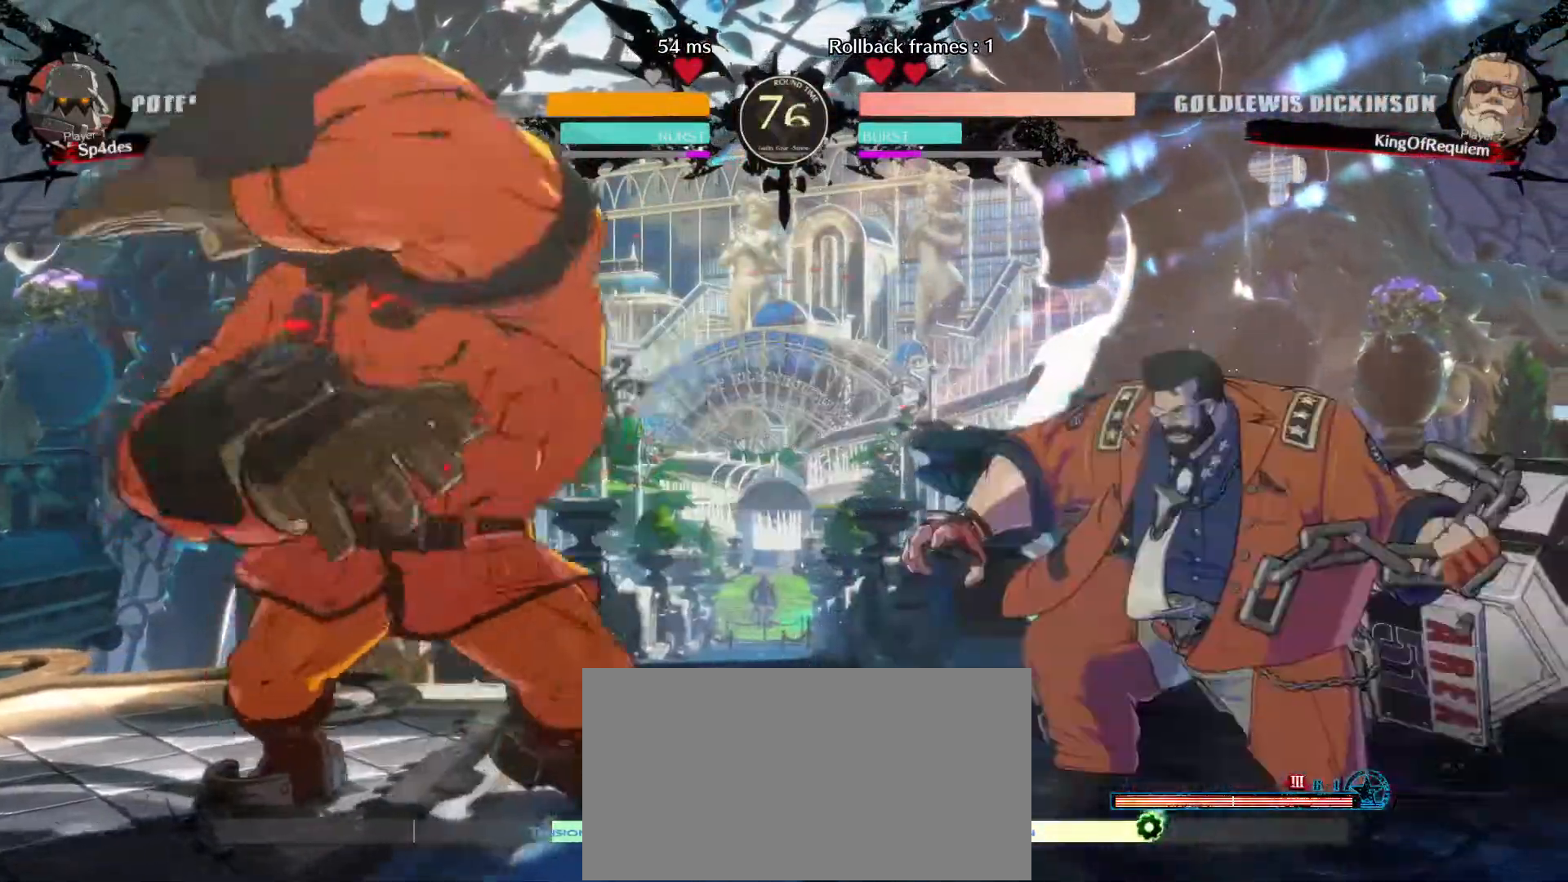
{"dt_ms": 500, "buttons": [], "left_stick": "right", "events": [[83, "left_stick", "right"]]}
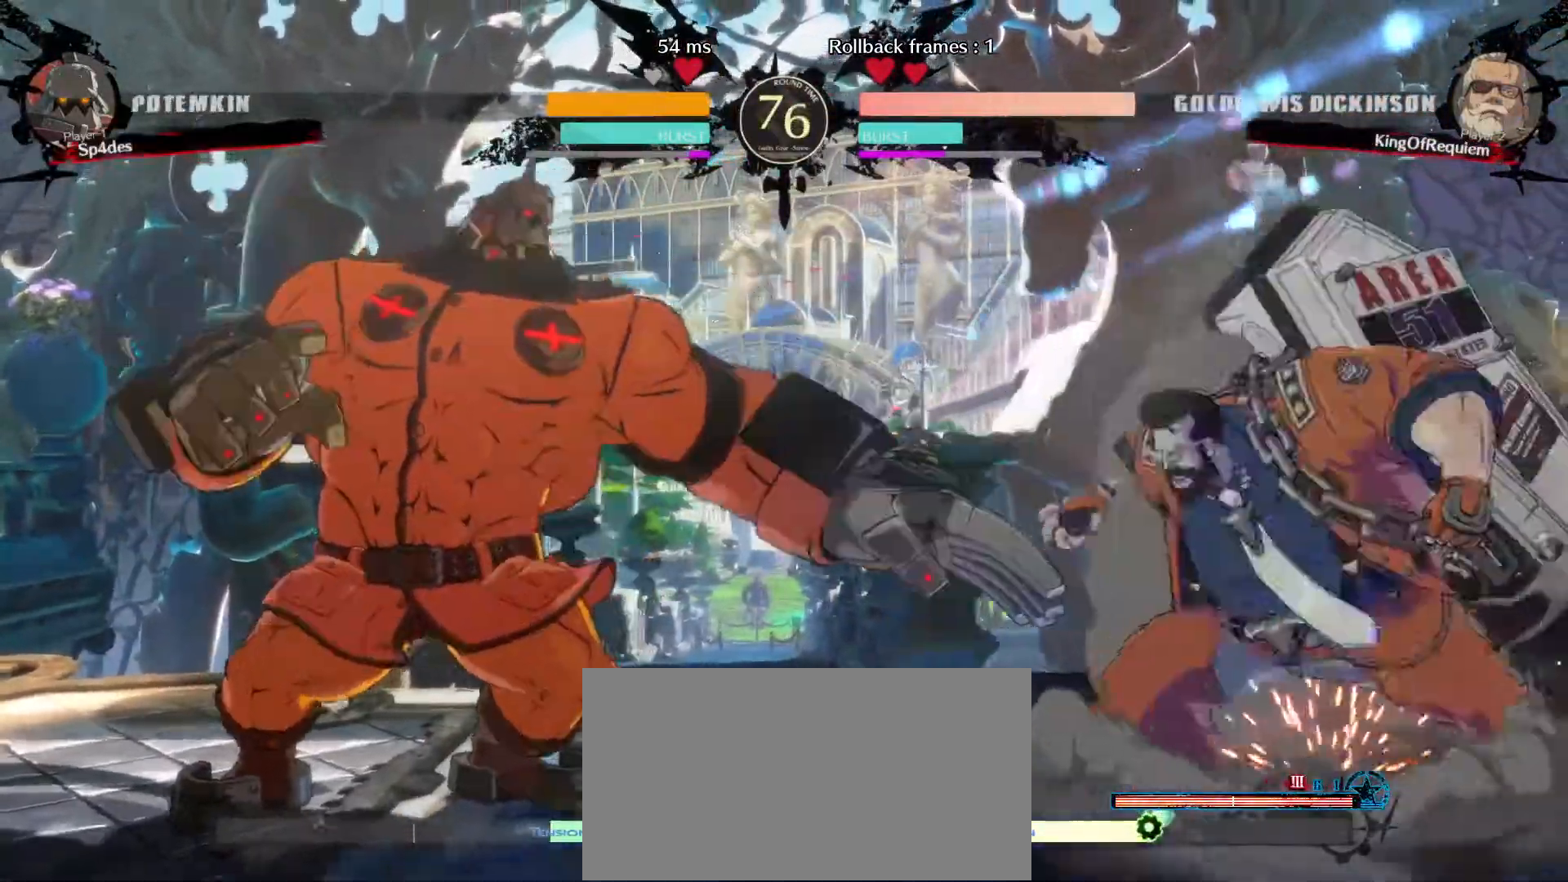
{"dt_ms": 500, "buttons": [], "left_stick": "down", "events": [[433, "left_stick", "down"]]}
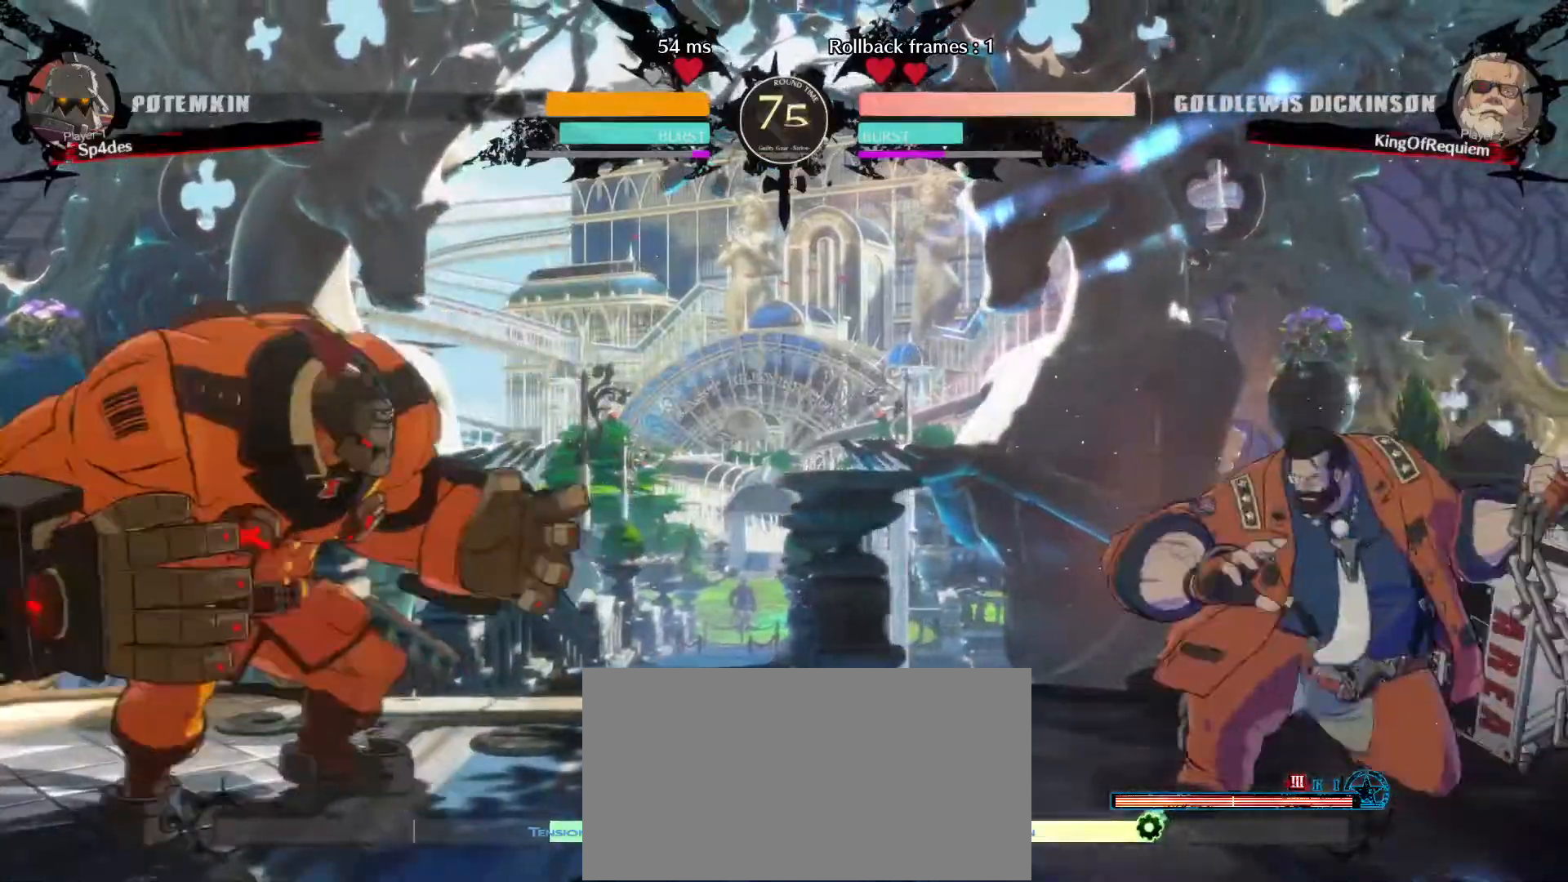
{"dt_ms": 500, "buttons": [], "left_stick": "down-right", "events": [[33, "left_stick", "center"], [83, "left_stick", "left"], [167, "left_stick", "center"], [217, "left_stick", "left"], [383, "left_stick", "down-right"]]}
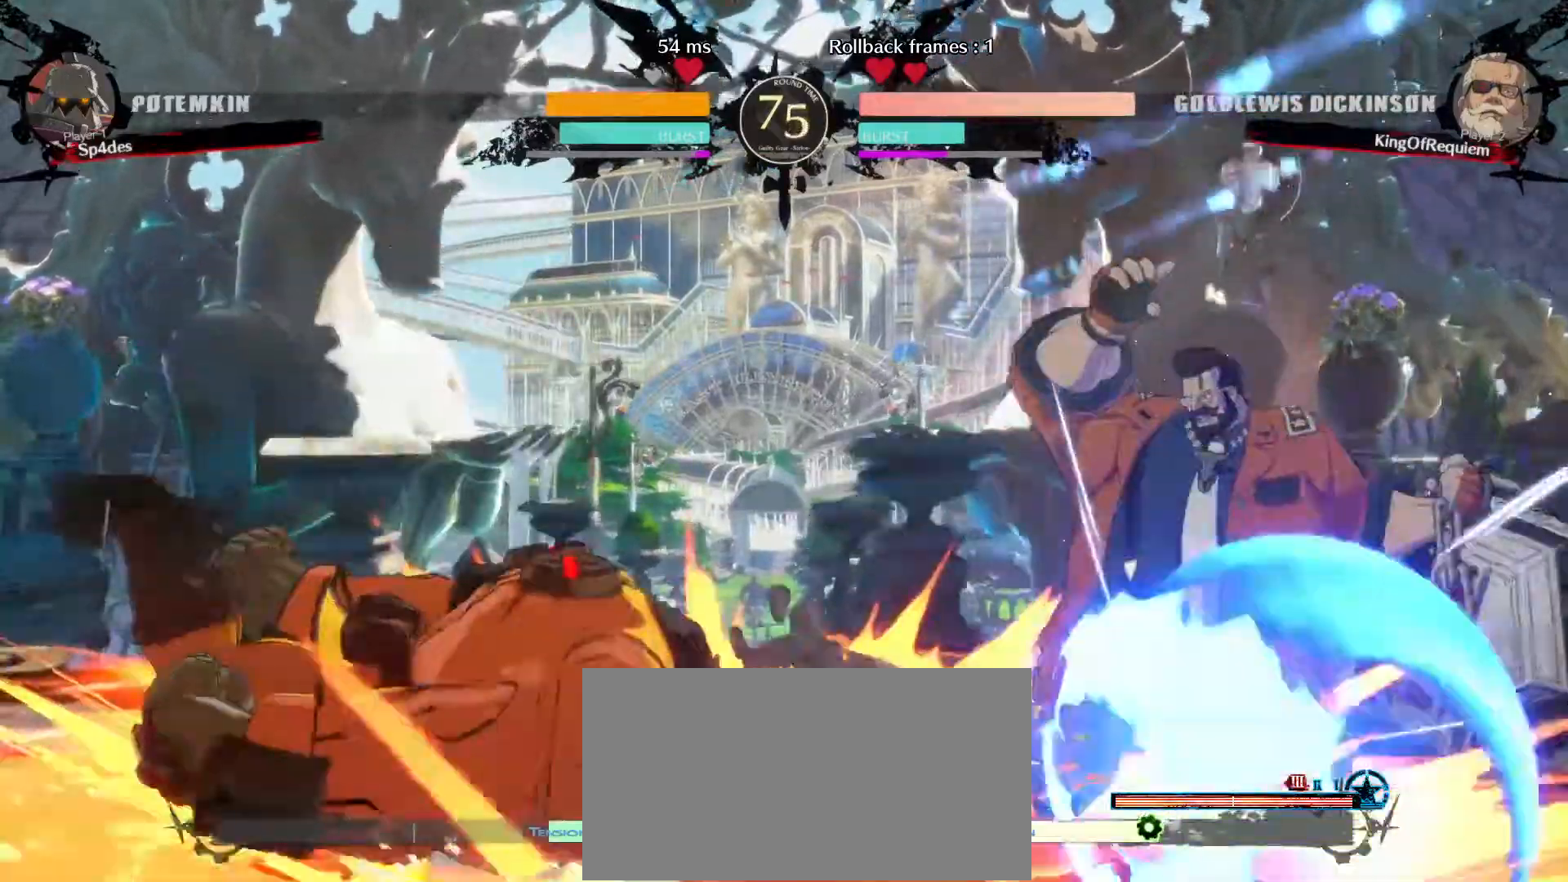
{"dt_ms": 500, "buttons": [], "left_stick": "up-left", "events": [[383, "left_stick", "up-left"]]}
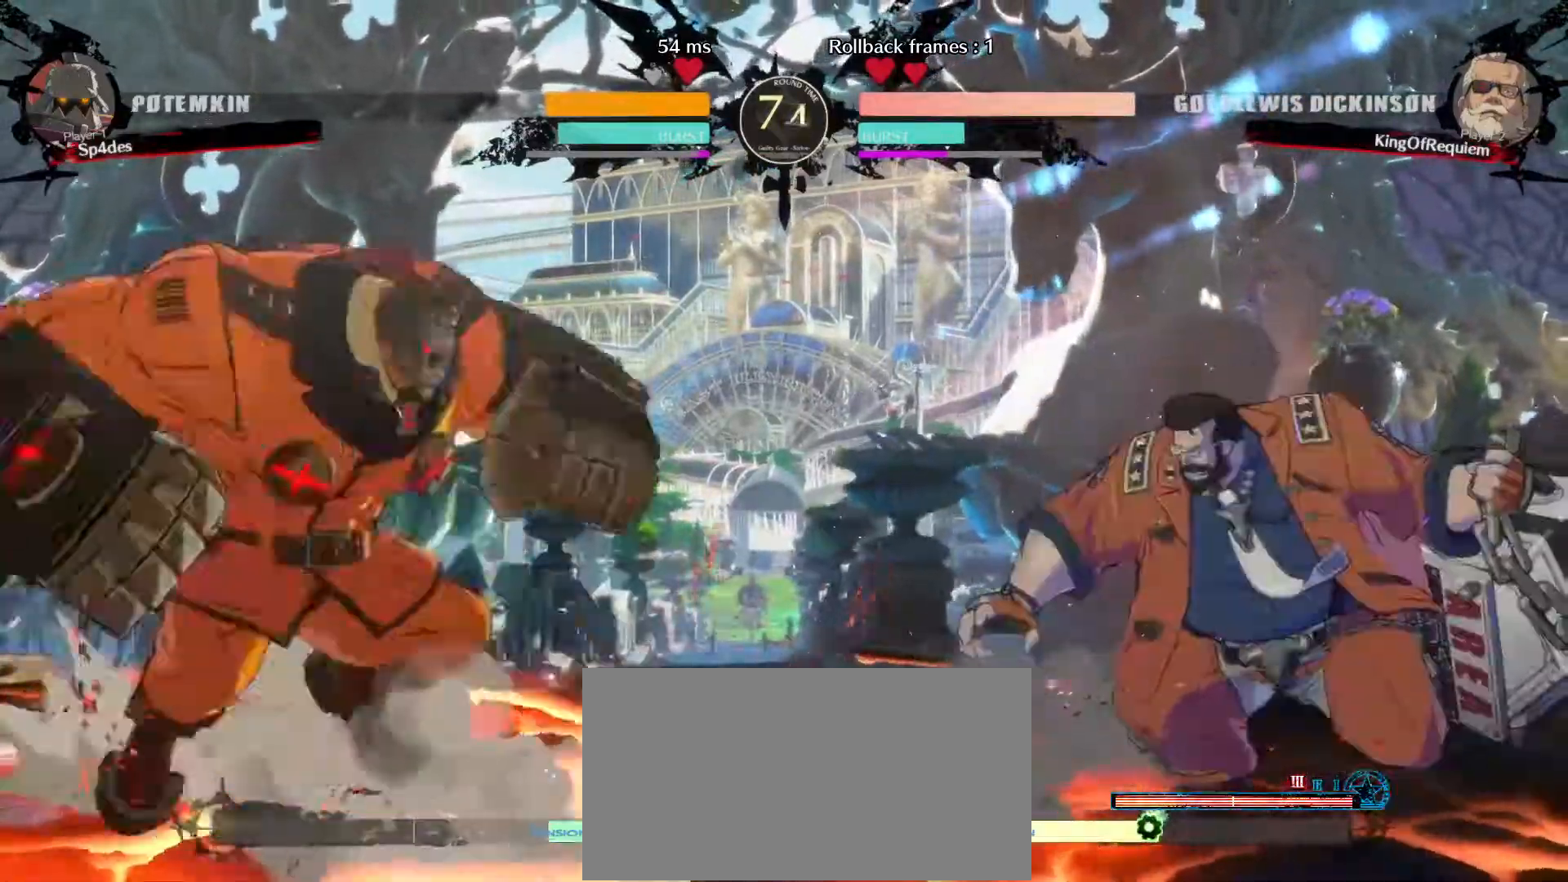
{"dt_ms": 500, "buttons": [], "left_stick": "down-right", "events": [[17, "left_stick", "center"], [200, "left_stick", "right"], [250, "left_stick", "down-right"]]}
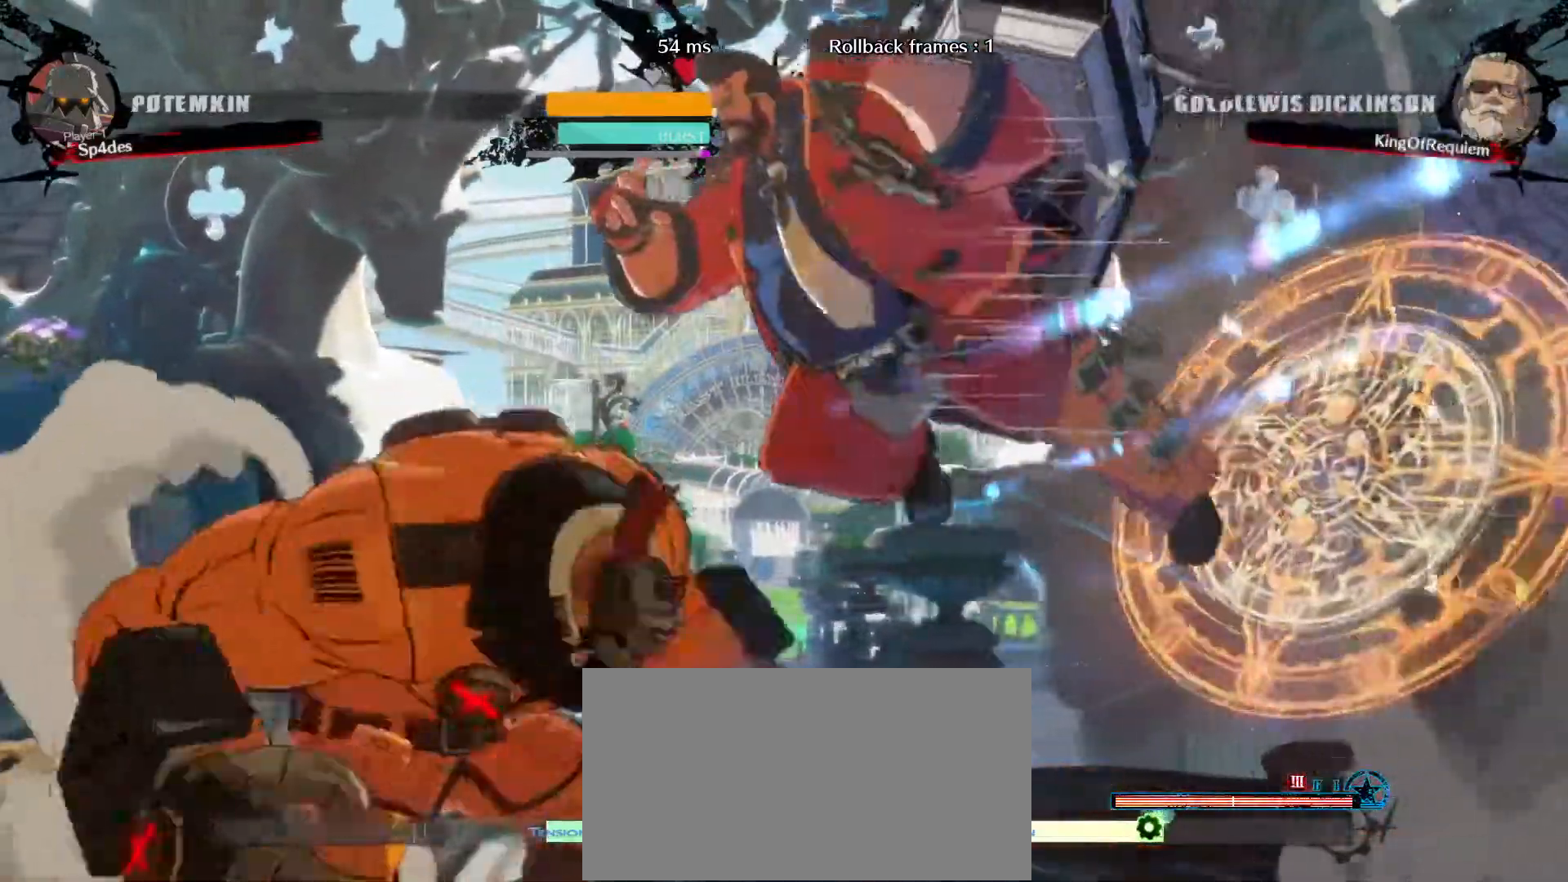
{"dt_ms": 500, "buttons": [], "left_stick": "down-right", "events": []}
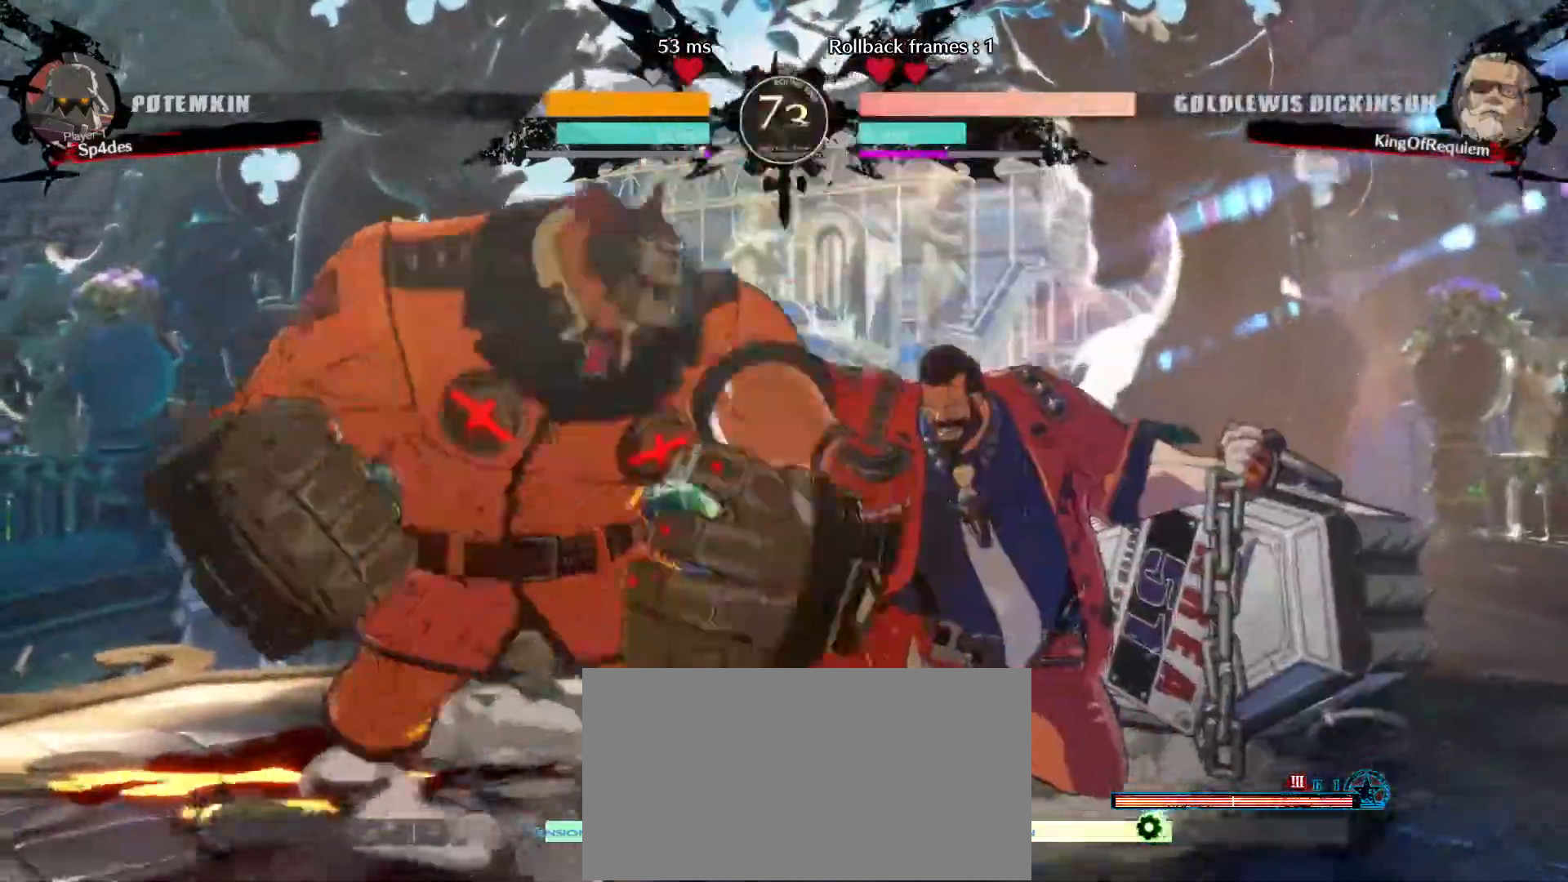
{"dt_ms": 500, "buttons": [], "left_stick": "left", "events": [[217, "left_stick", "center"], [333, "S", "down"], [433, "S", "up"], [500, "left_stick", "left"]]}
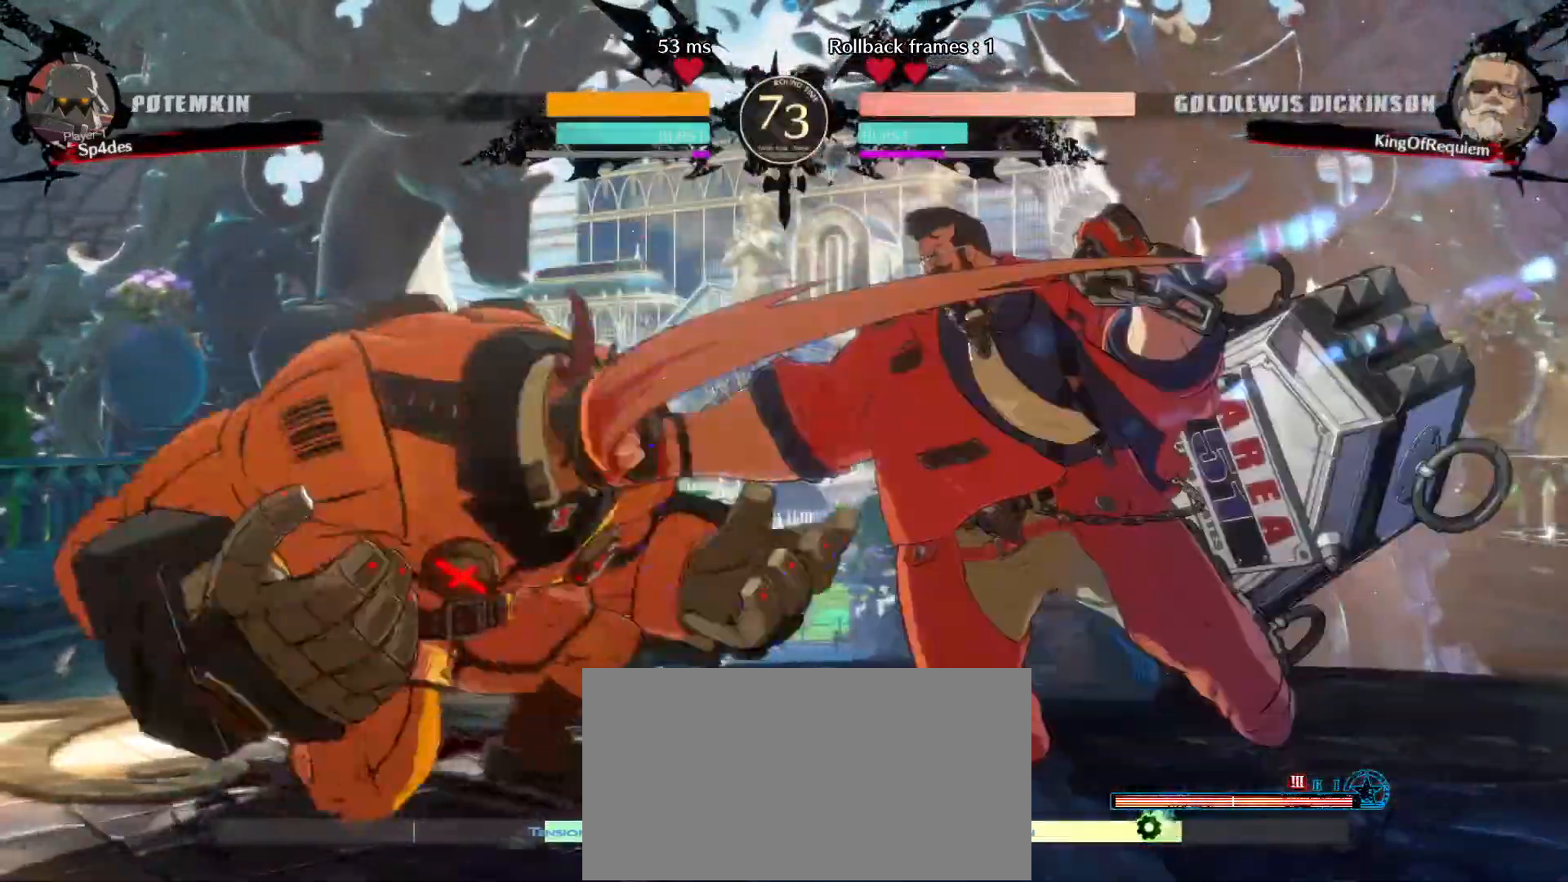
{"dt_ms": 500, "buttons": [], "left_stick": "center", "events": [[133, "left_stick", "right"], [283, "left_stick", "center"]]}
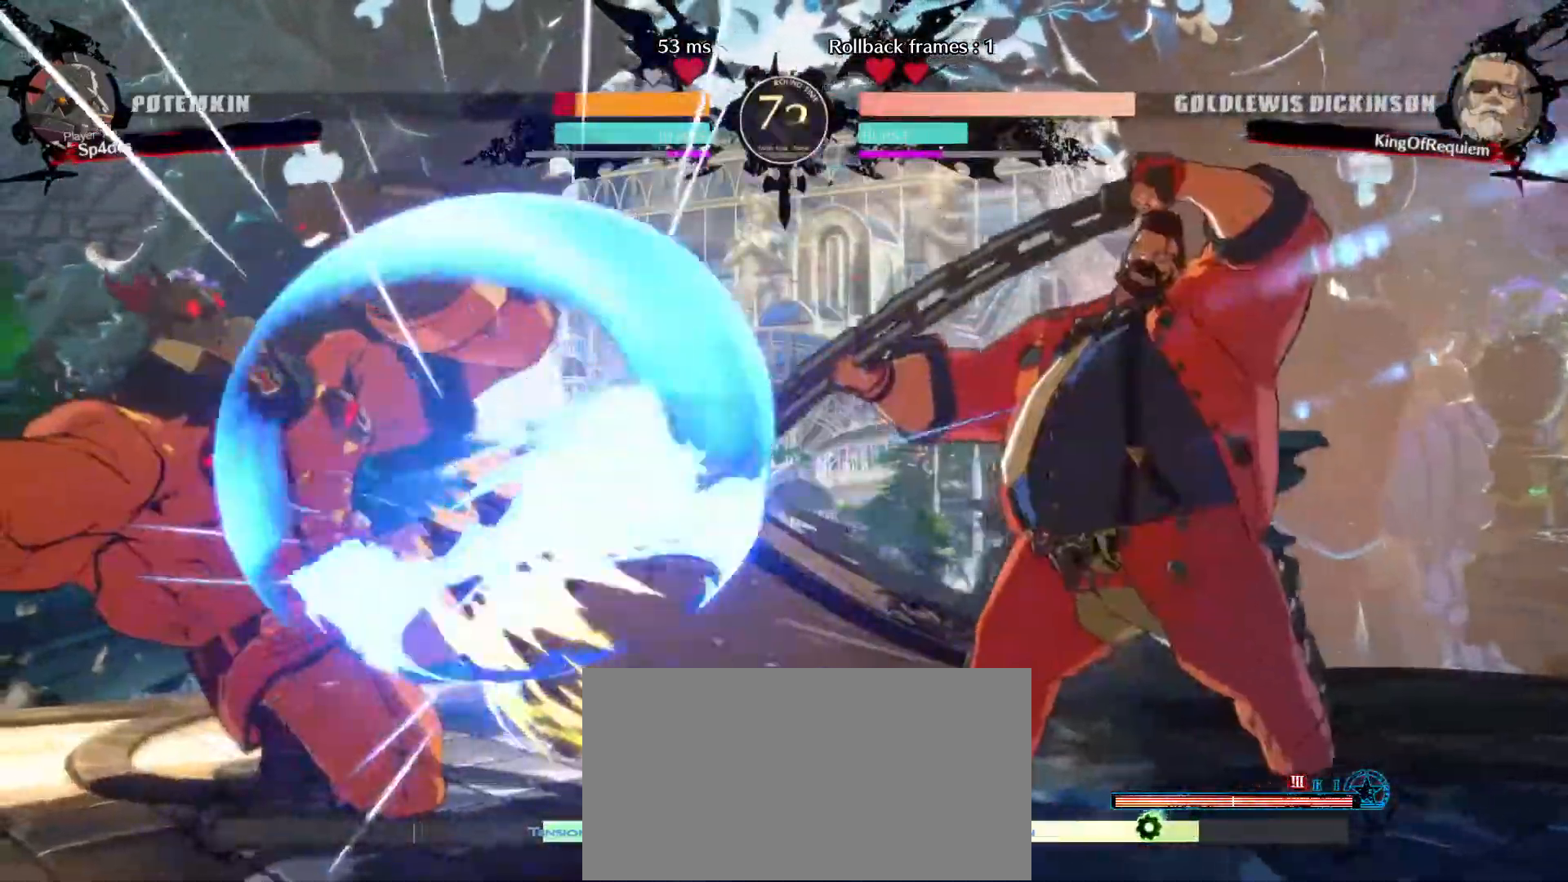
{"dt_ms": 500, "buttons": [], "left_stick": "center", "events": []}
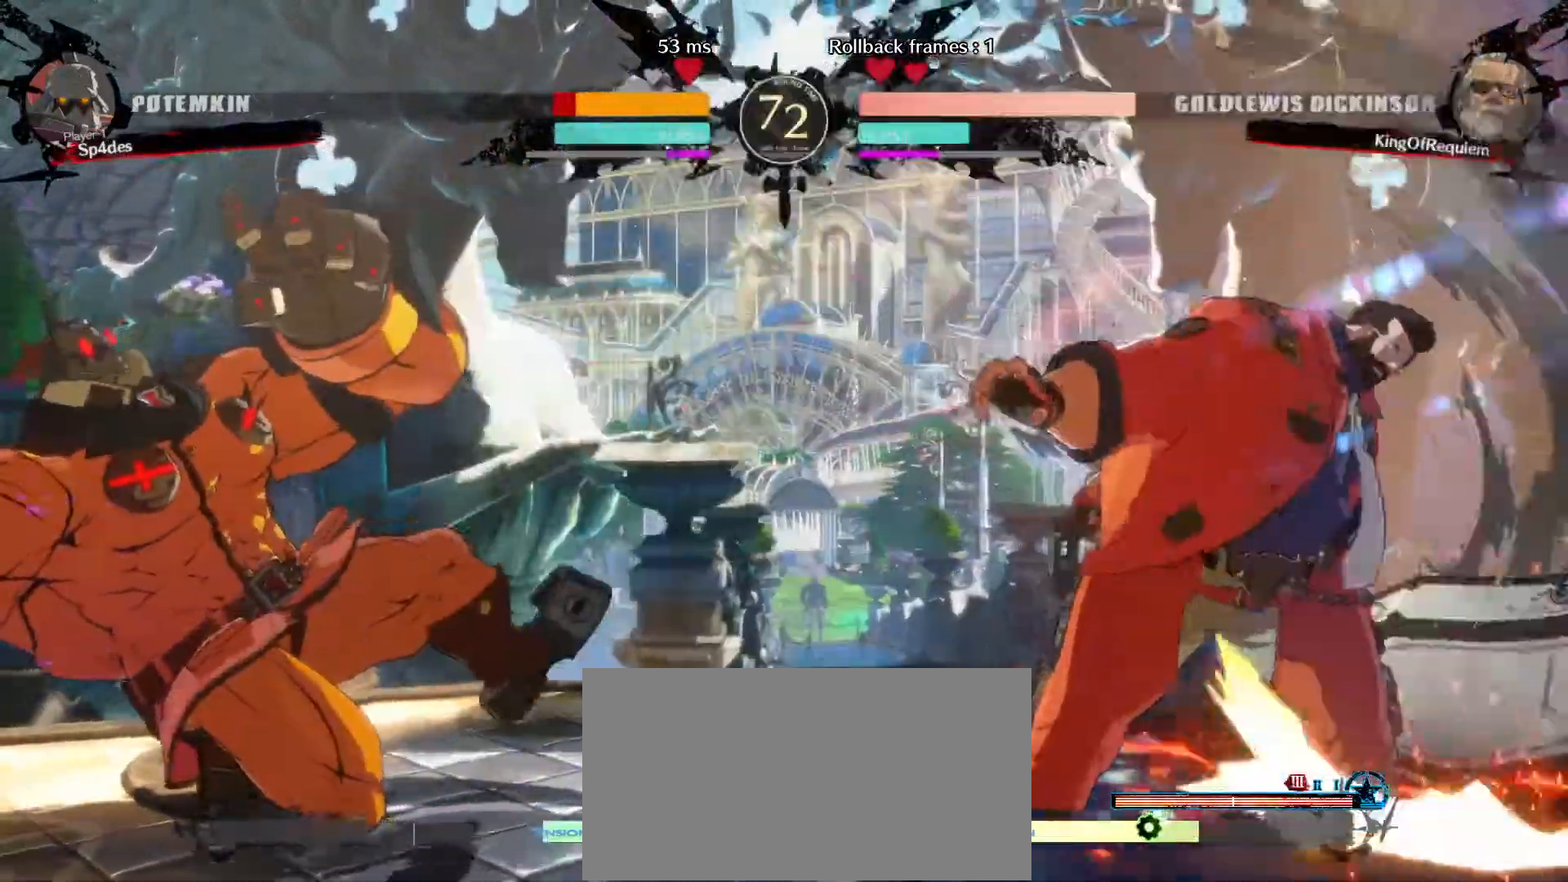
{"dt_ms": 500, "buttons": [], "left_stick": "right", "events": [[183, "left_stick", "right"]]}
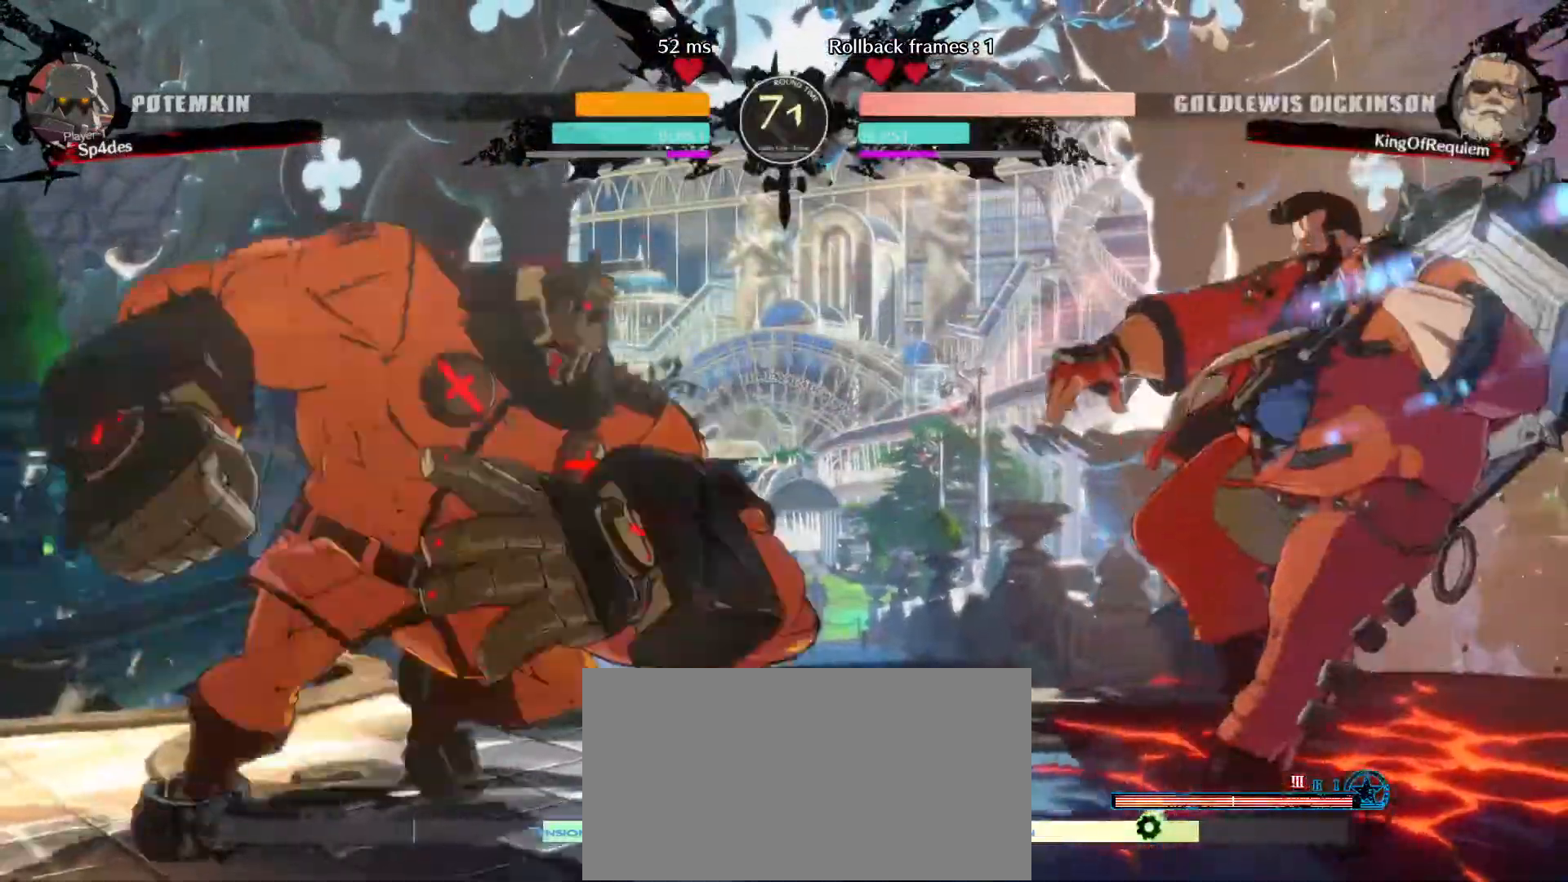
{"dt_ms": 500, "buttons": [], "left_stick": "right", "events": []}
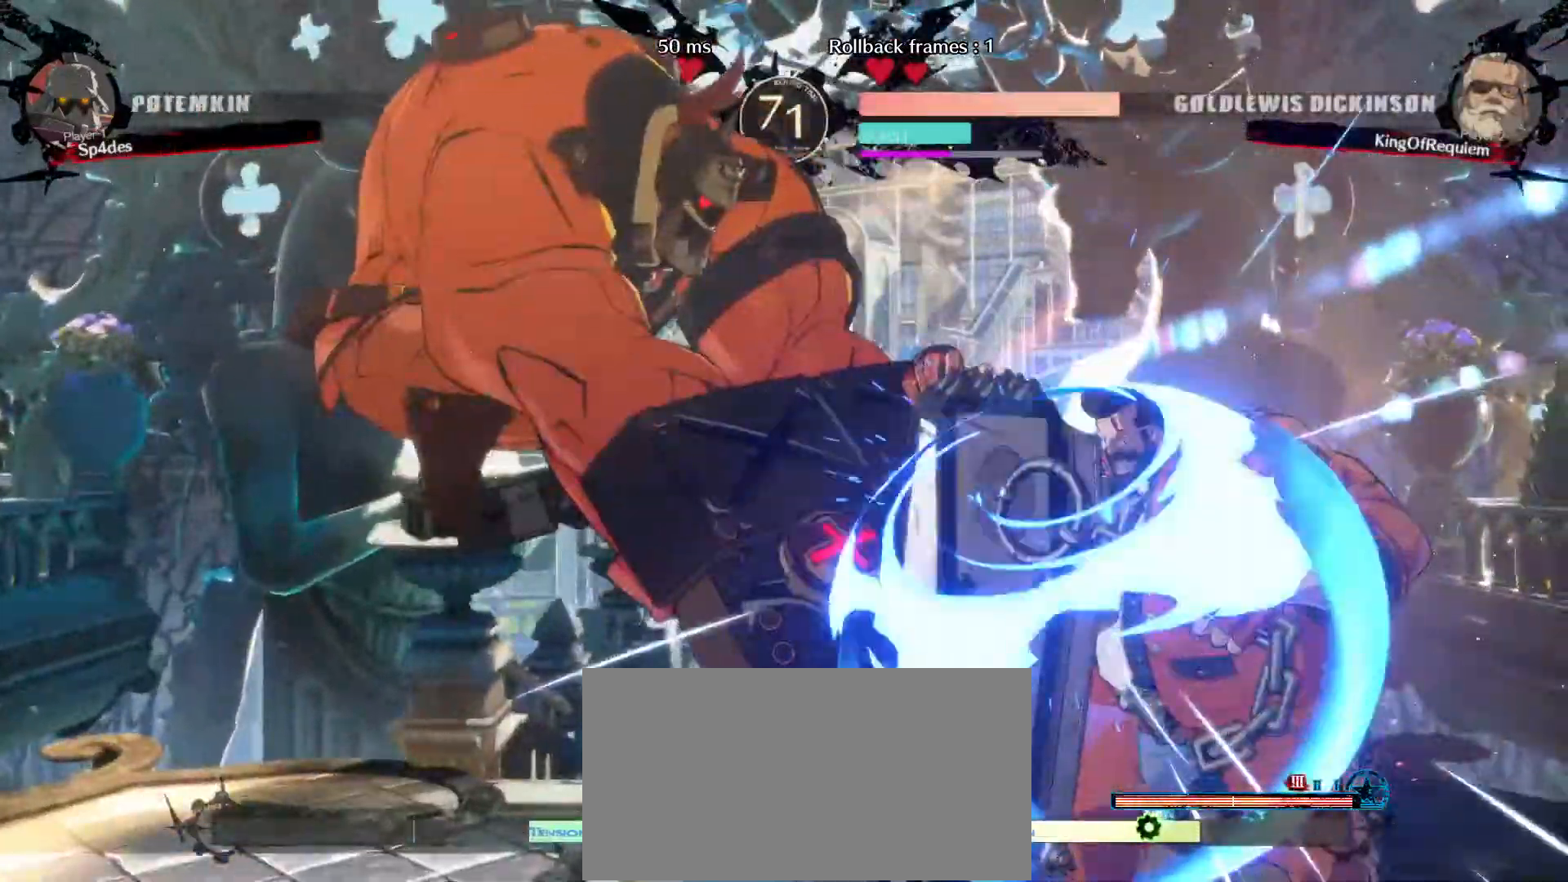
{"dt_ms": 500, "buttons": [], "left_stick": "up-right", "events": [[283, "left_stick", "center"], [333, "left_stick", "down-left"], [400, "left_stick", "down-right"], [467, "left_stick", "up-right"]]}
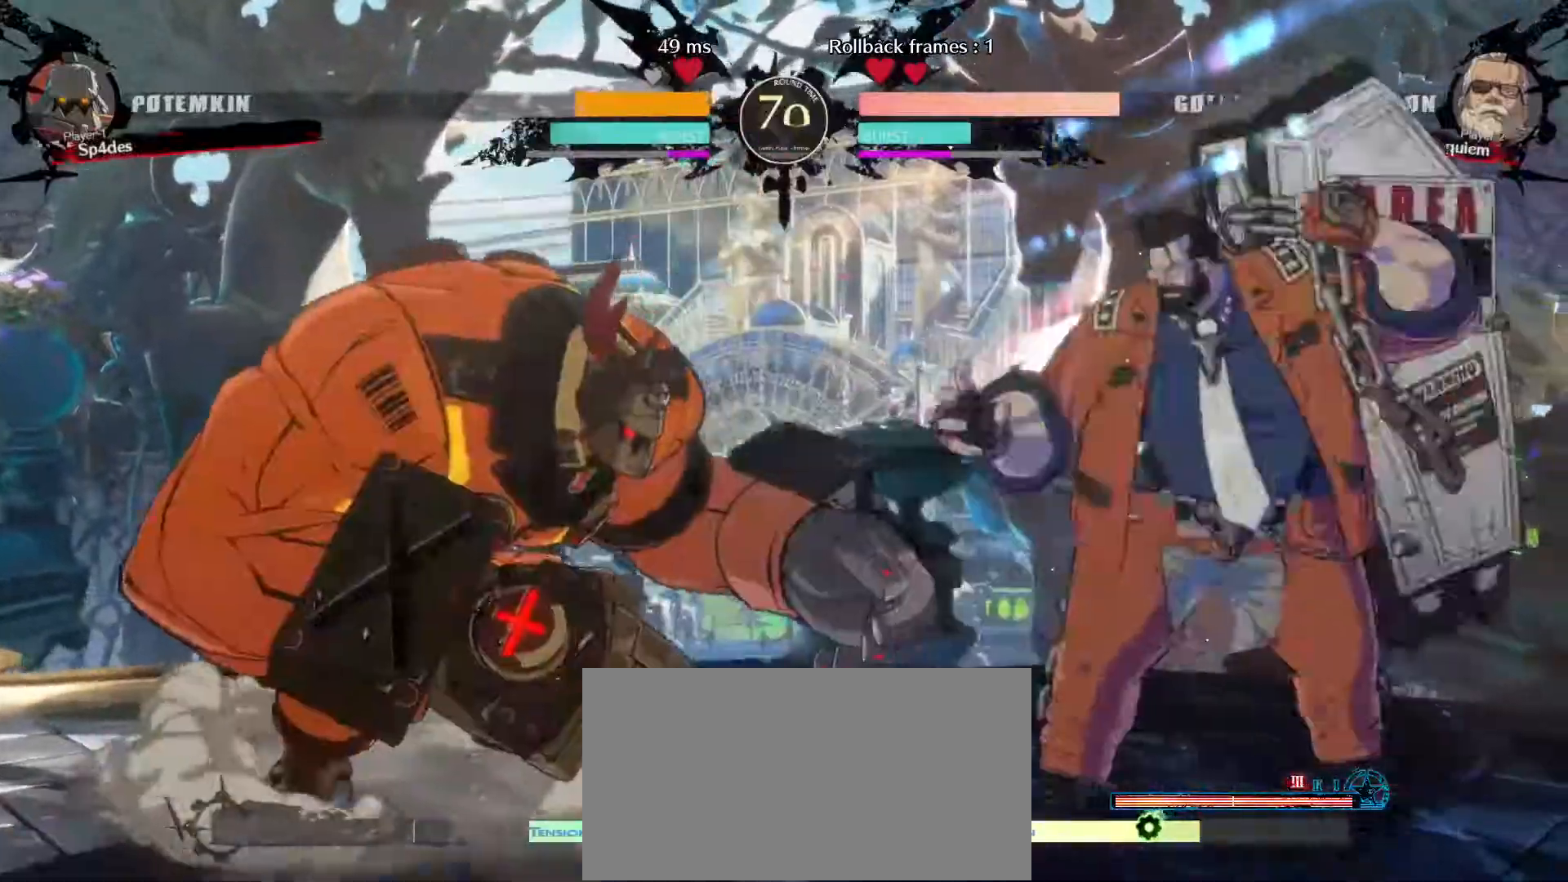
{"dt_ms": 500, "buttons": [], "left_stick": "right", "events": [[83, "left_stick", "center"], [283, "left_stick", "right"]]}
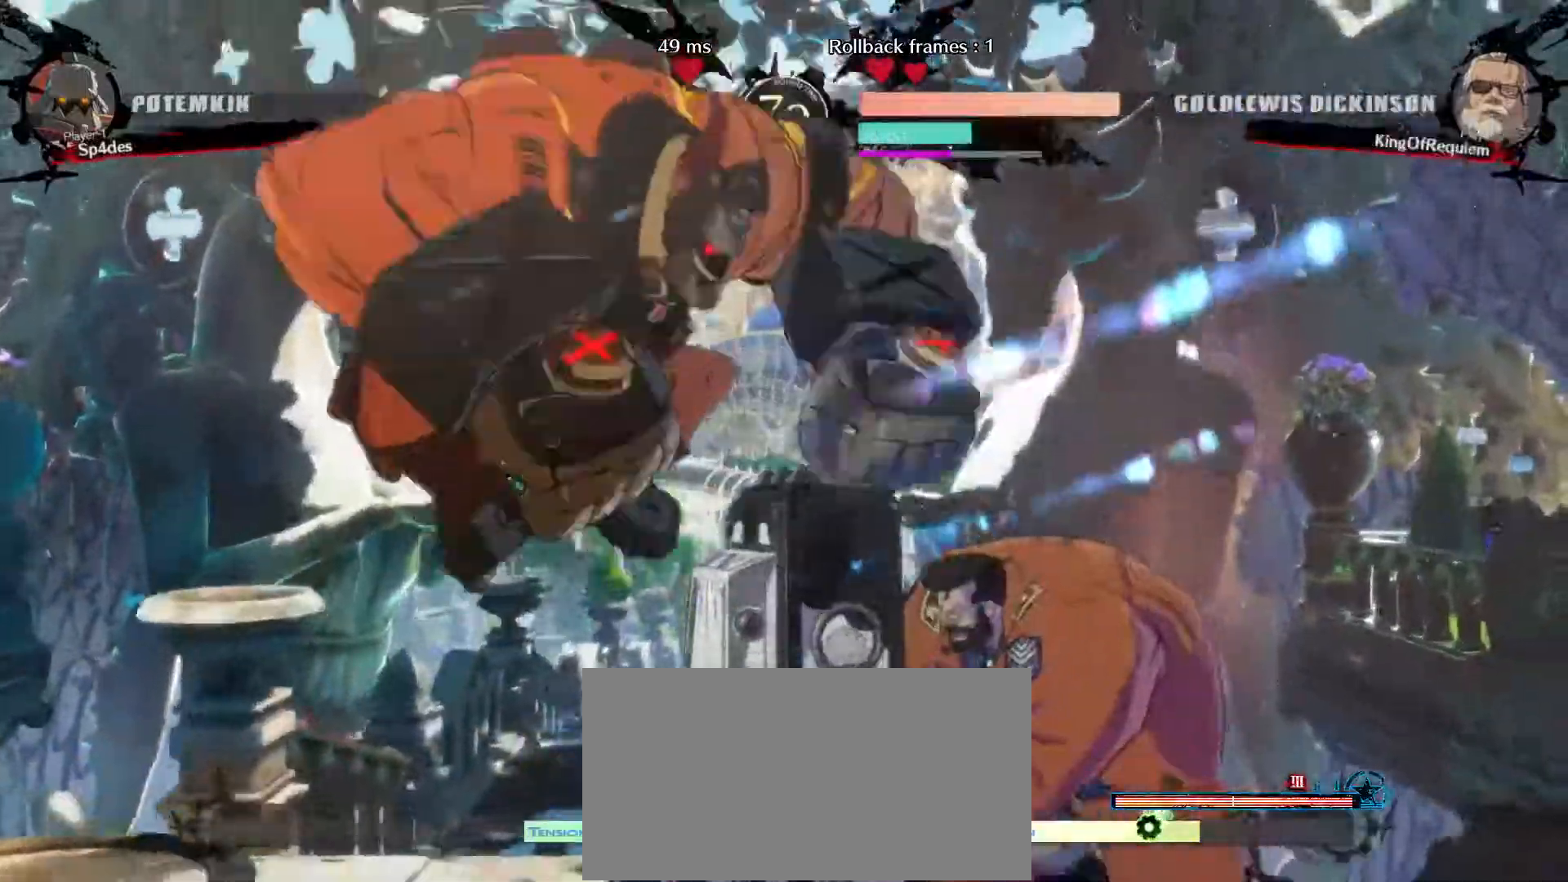
{"dt_ms": 500, "buttons": [], "left_stick": "right", "events": []}
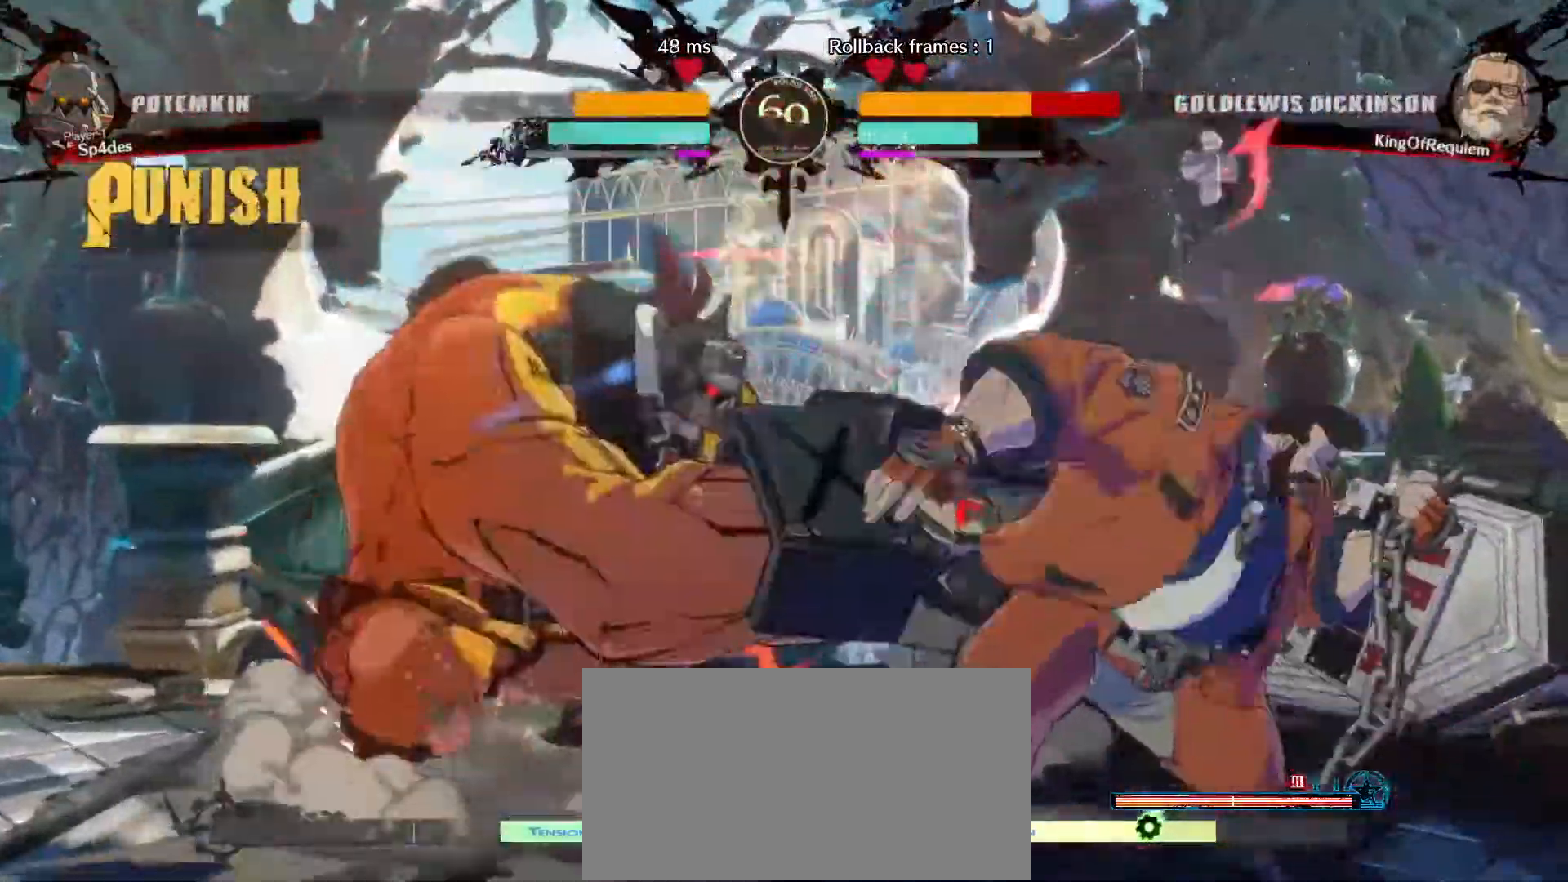
{"dt_ms": 500, "buttons": [], "left_stick": "down-right", "events": [[17, "left_stick", "down-right"]]}